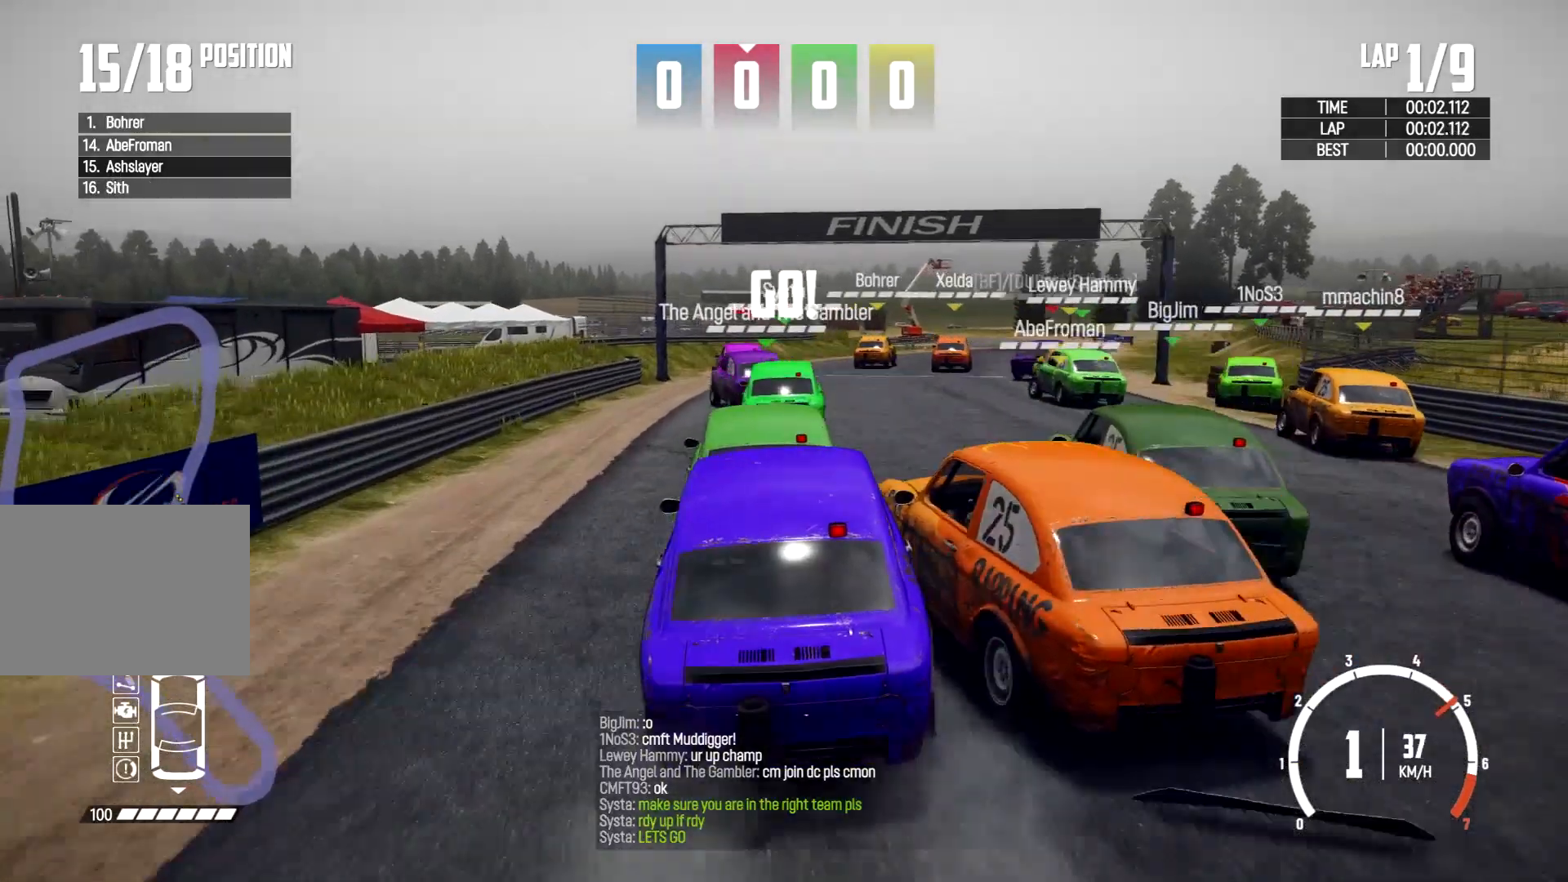
Gameplay with a controller (Xbox layout); each line is a JSON object with the inputs held at the frame after it (dt_ms = milliseconds from this image to that frame). "events" lists button and stick changes between this image and that frame as [ms after this image, input, new state], when the widget could be followed in between. Not read: R2 R3.
{"dt_ms": 500, "buttons": [], "left_stick": "right", "right_stick": "center", "events": [[267, "left_stick", "right"]]}
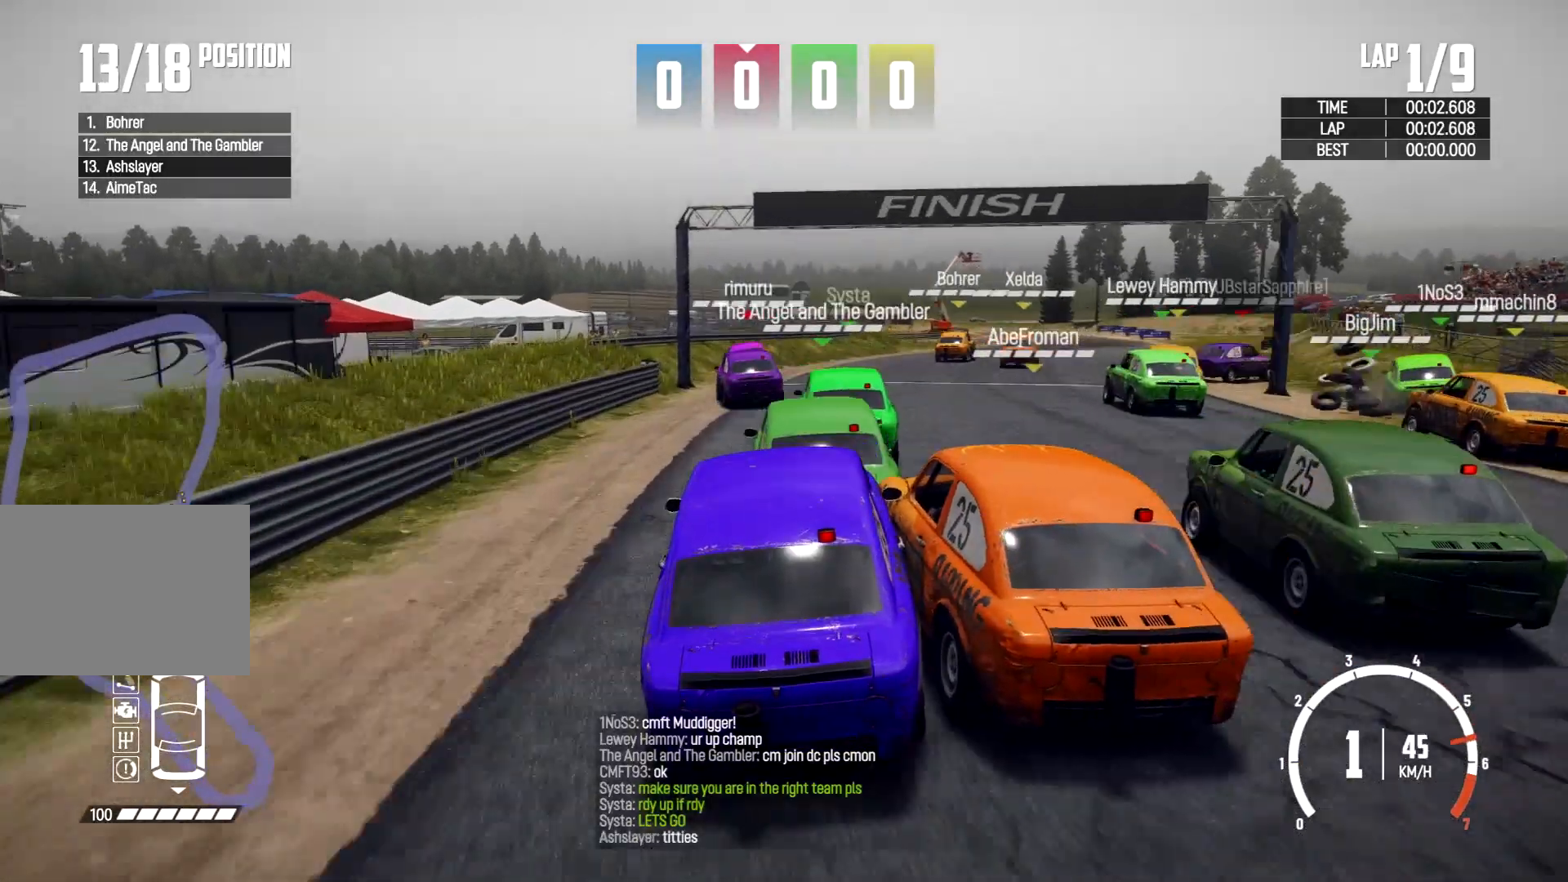
{"dt_ms": 500, "buttons": [], "left_stick": "right", "right_stick": "center", "events": []}
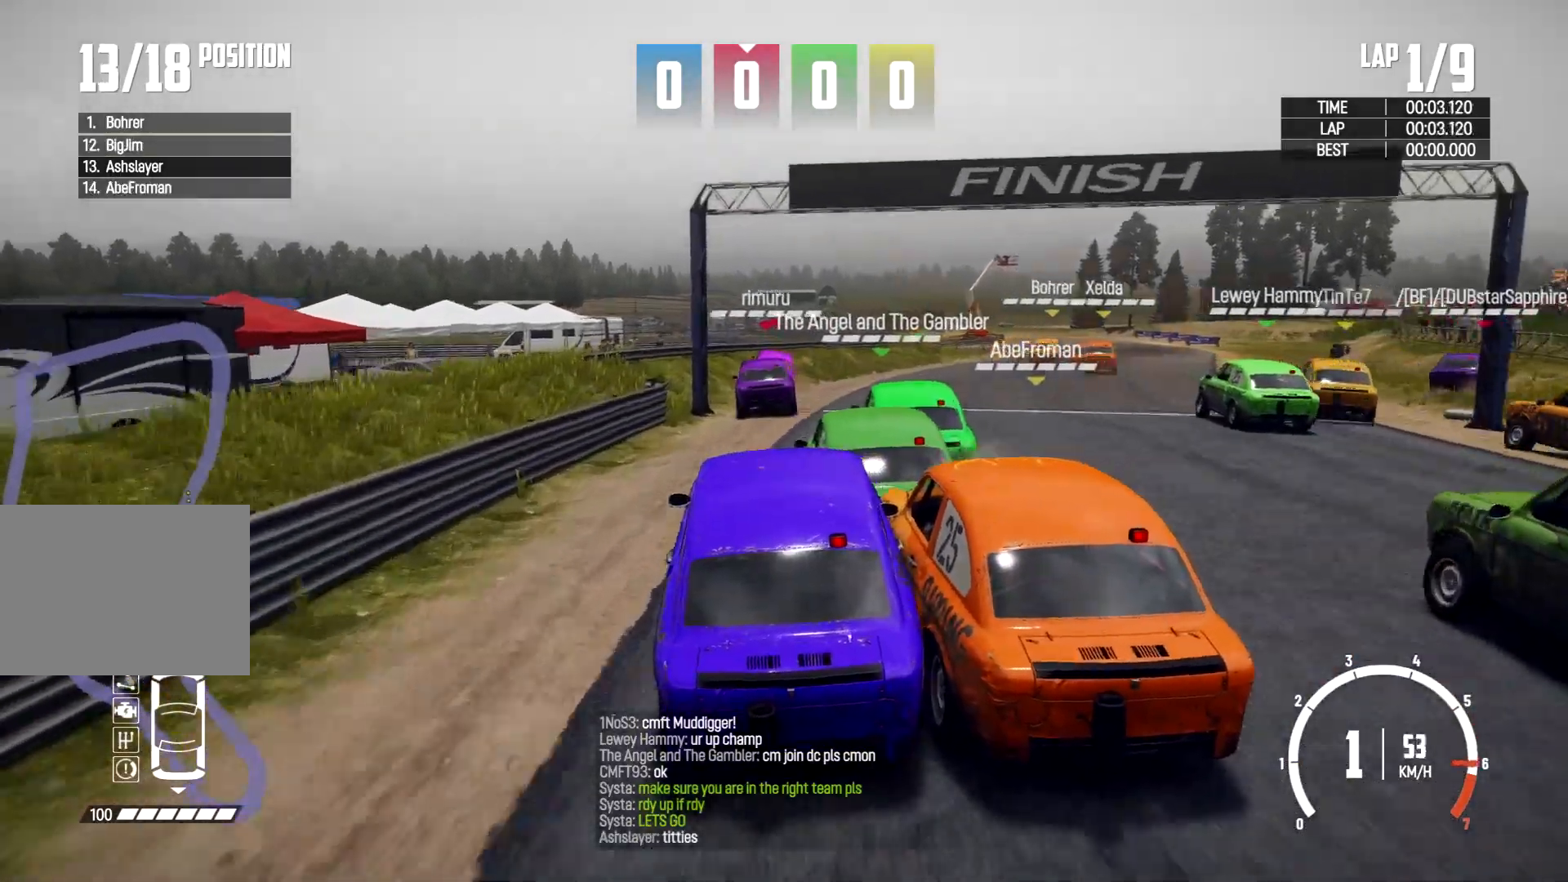
{"dt_ms": 500, "buttons": [], "left_stick": "right", "right_stick": "center", "events": []}
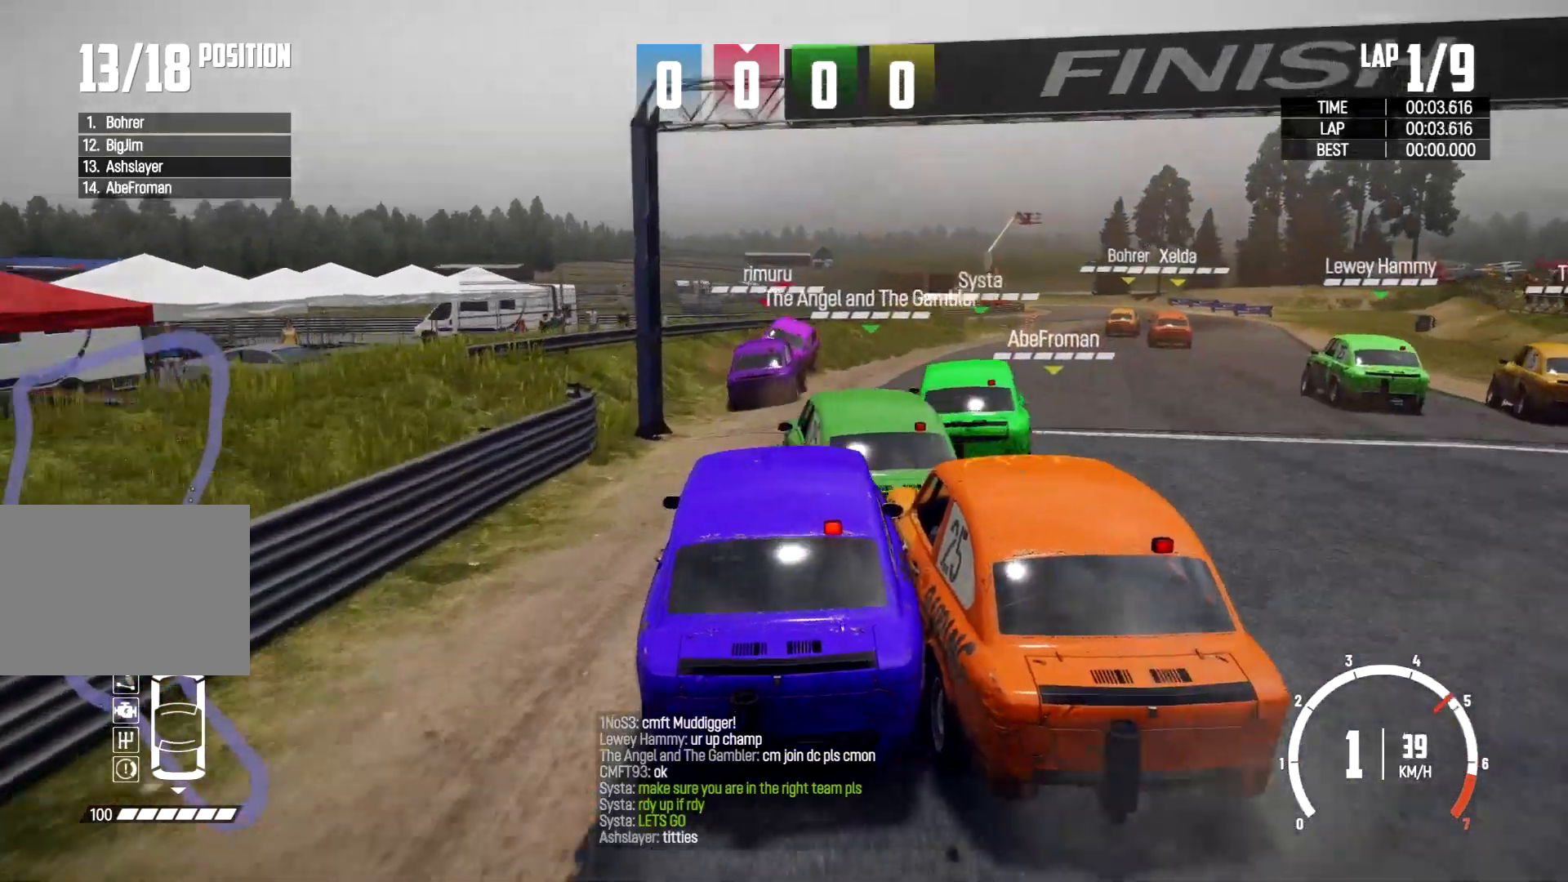
{"dt_ms": 500, "buttons": [], "left_stick": "right", "right_stick": "center", "events": []}
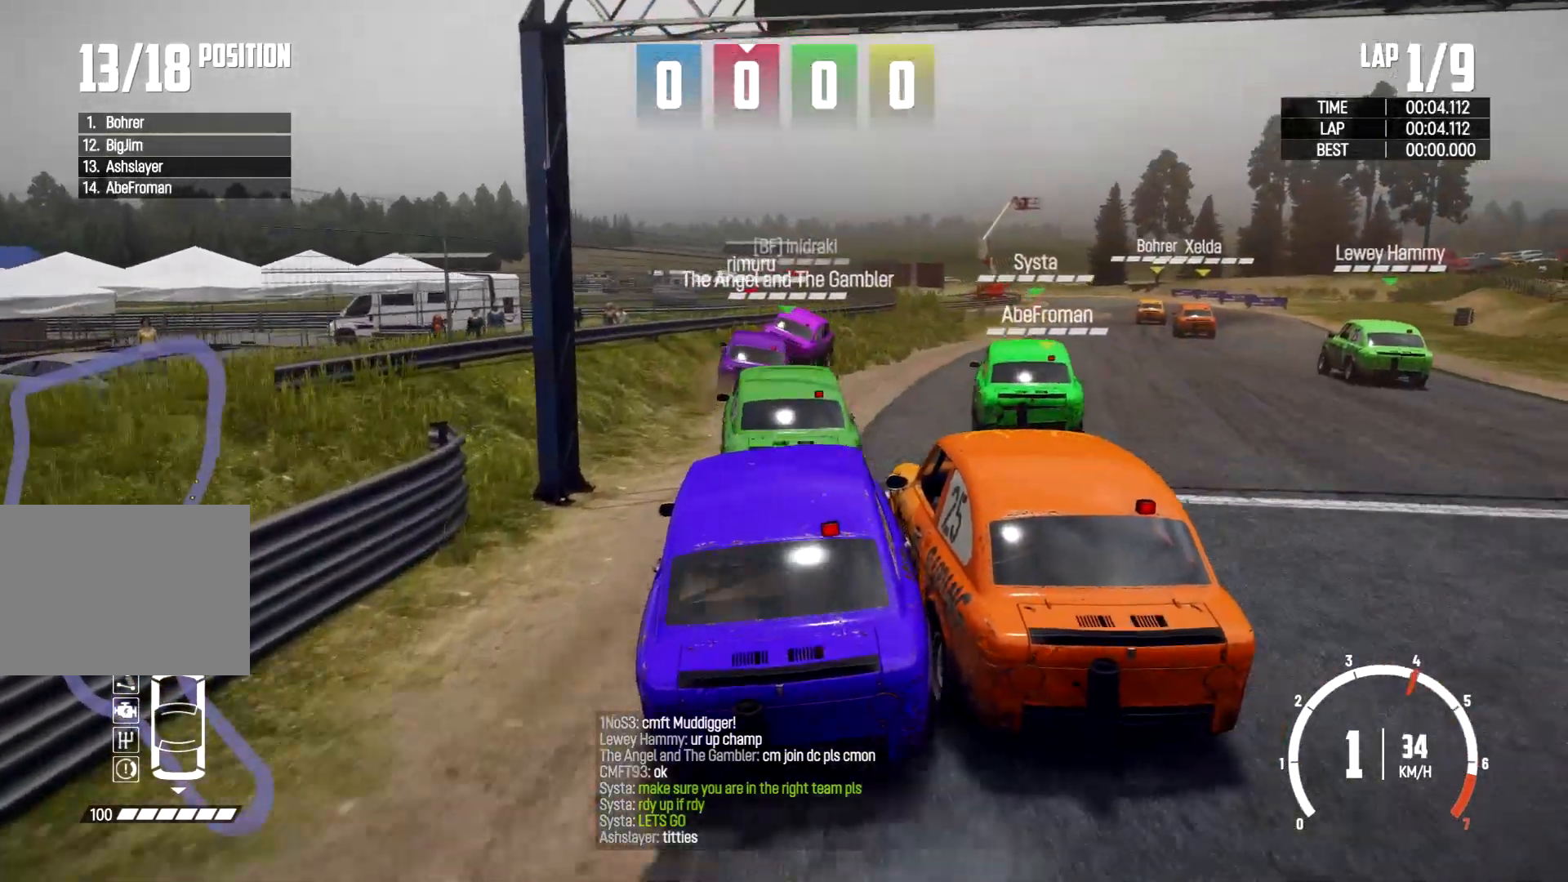
{"dt_ms": 500, "buttons": [], "left_stick": "right", "right_stick": "center", "events": []}
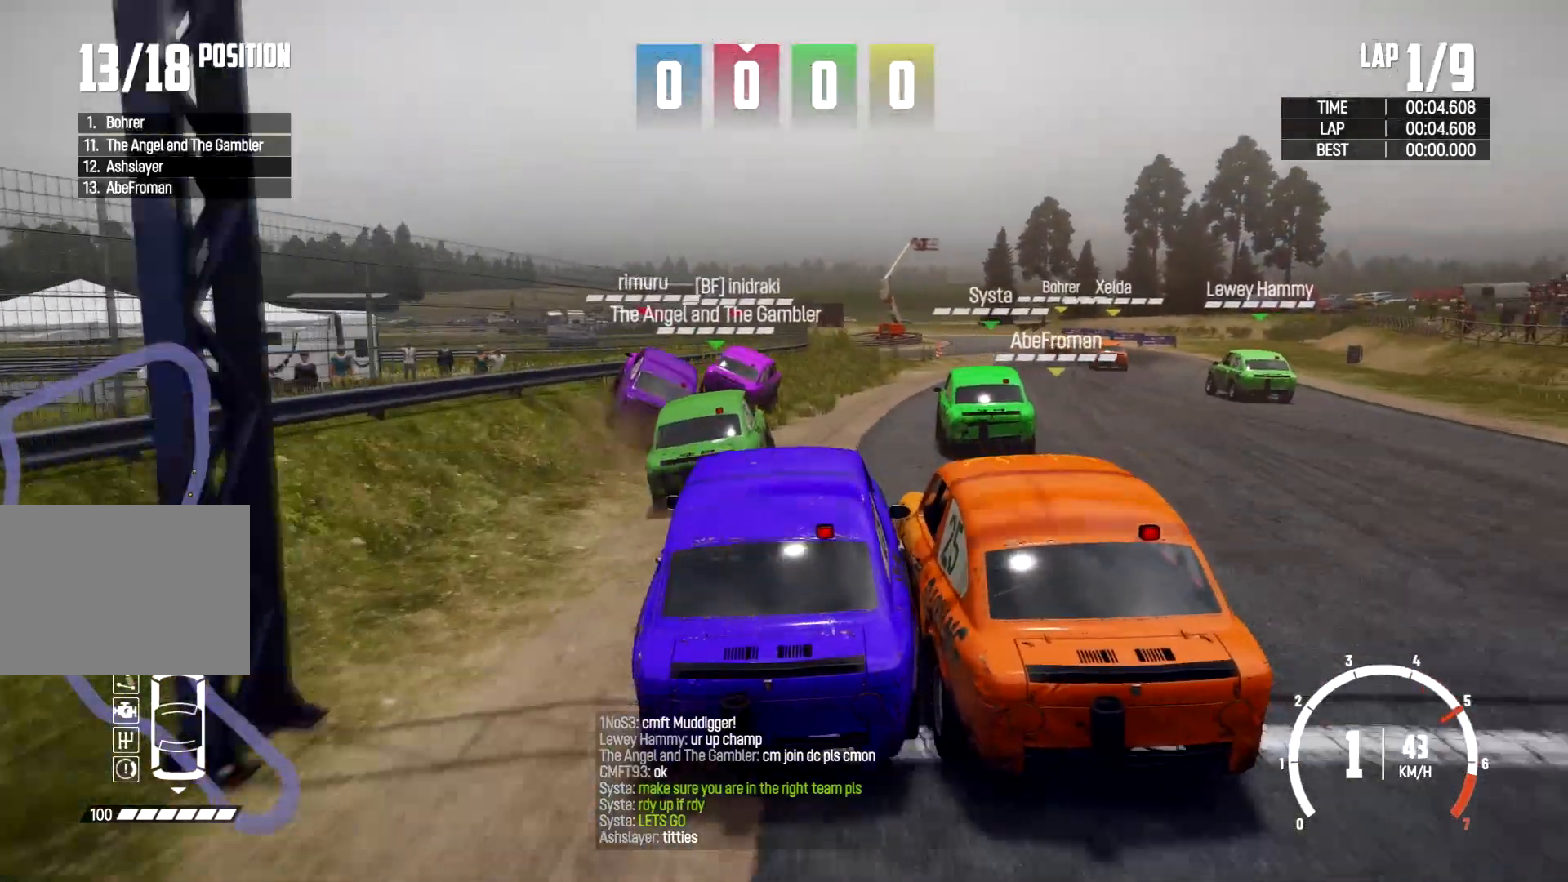
{"dt_ms": 500, "buttons": [], "left_stick": "center", "right_stick": "center", "events": [[467, "left_stick", "center"]]}
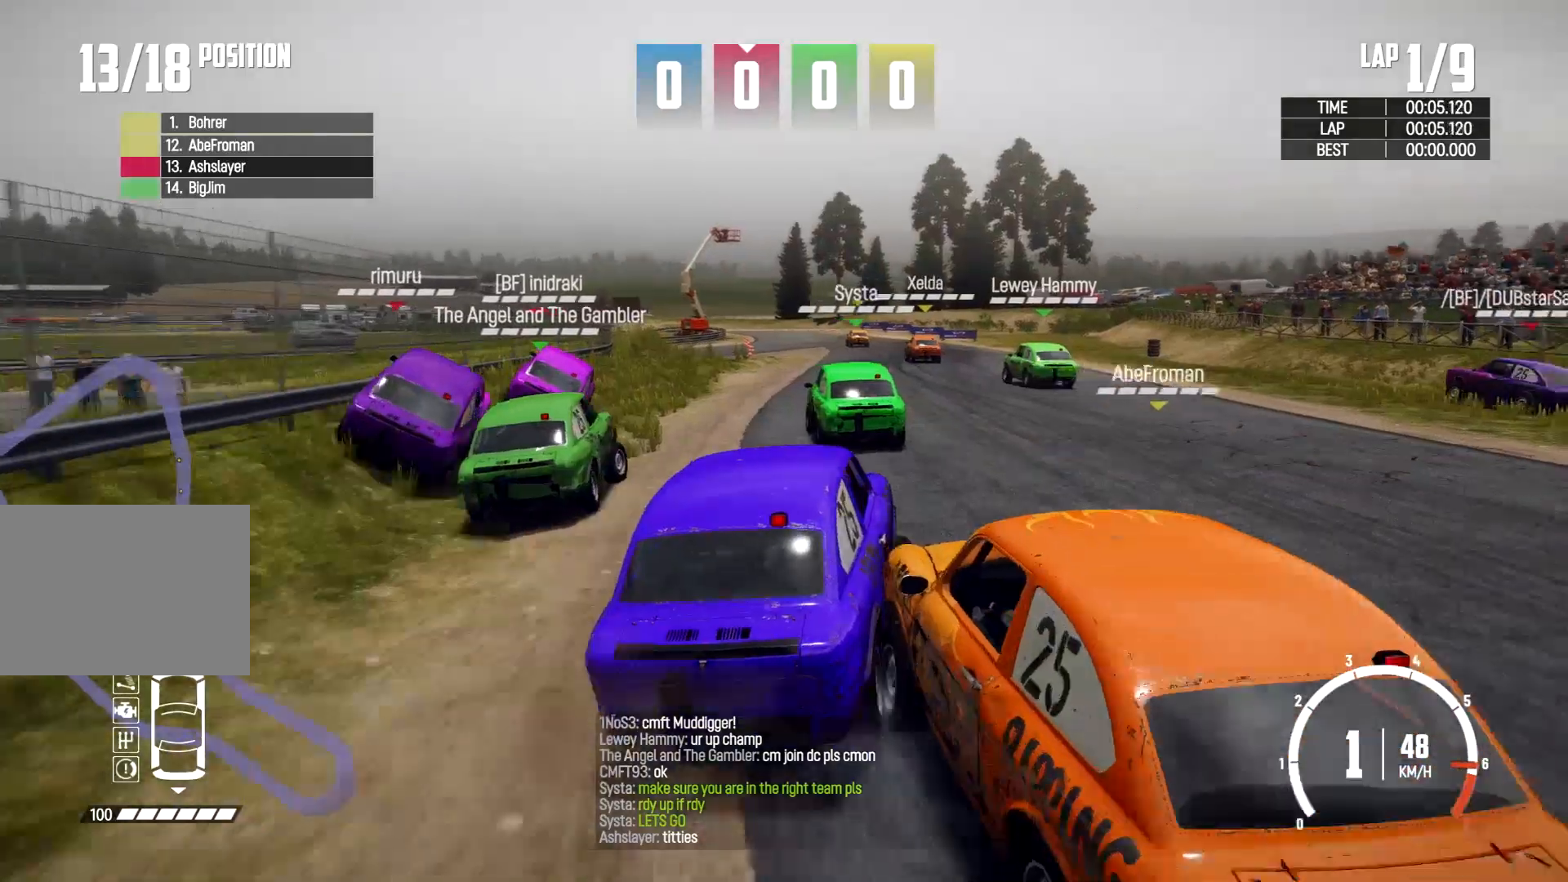
{"dt_ms": 500, "buttons": [], "left_stick": "left", "right_stick": "center", "events": [[100, "left_stick", "left"]]}
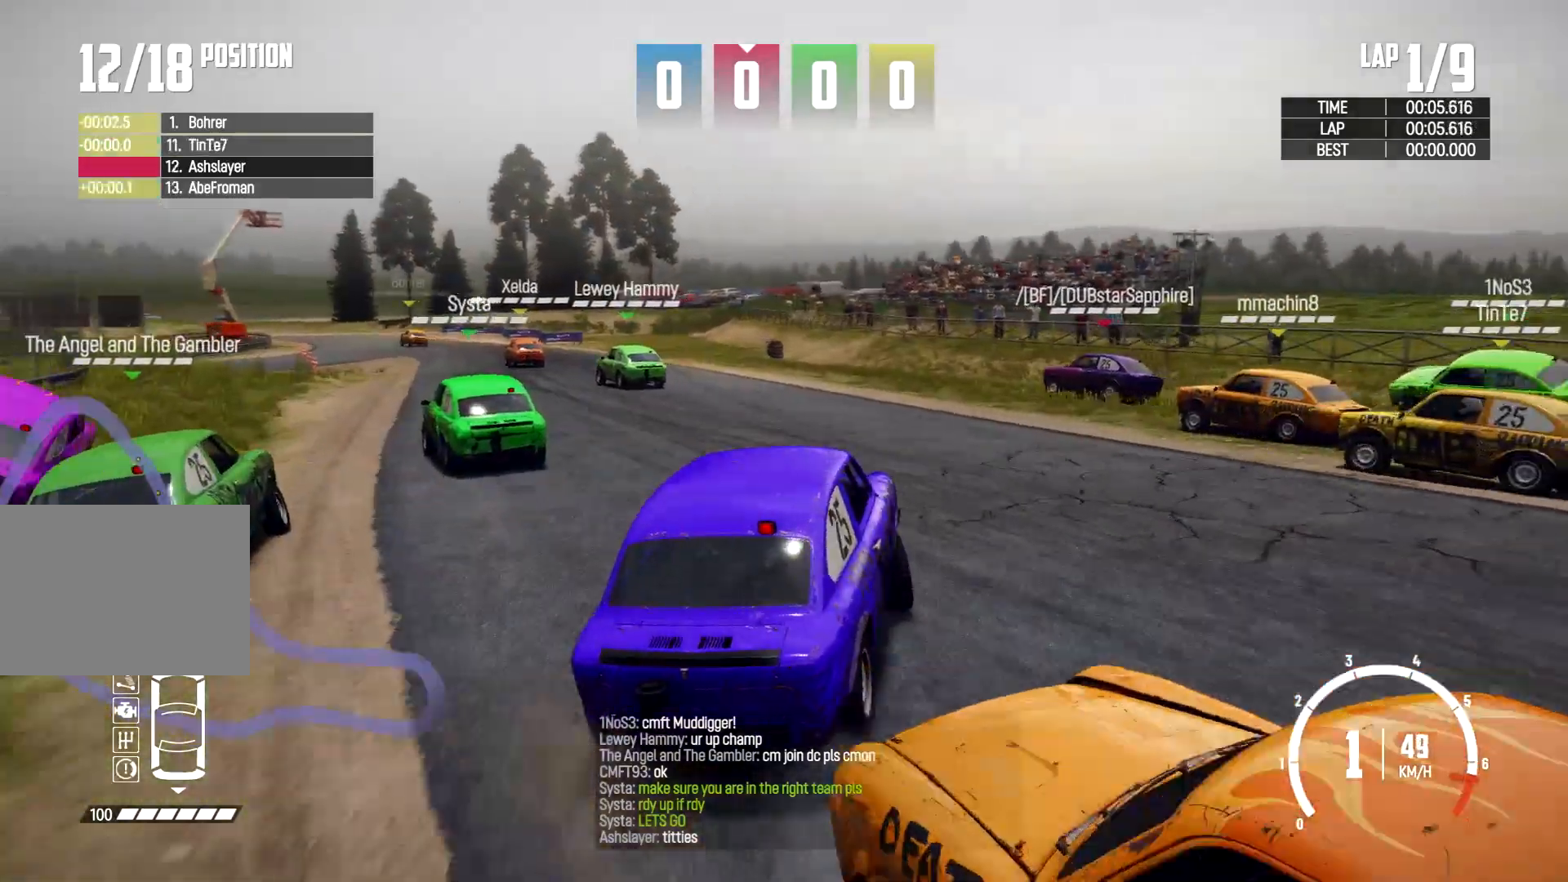
{"dt_ms": 500, "buttons": [], "left_stick": "center", "right_stick": "center", "events": [[400, "left_stick", "center"]]}
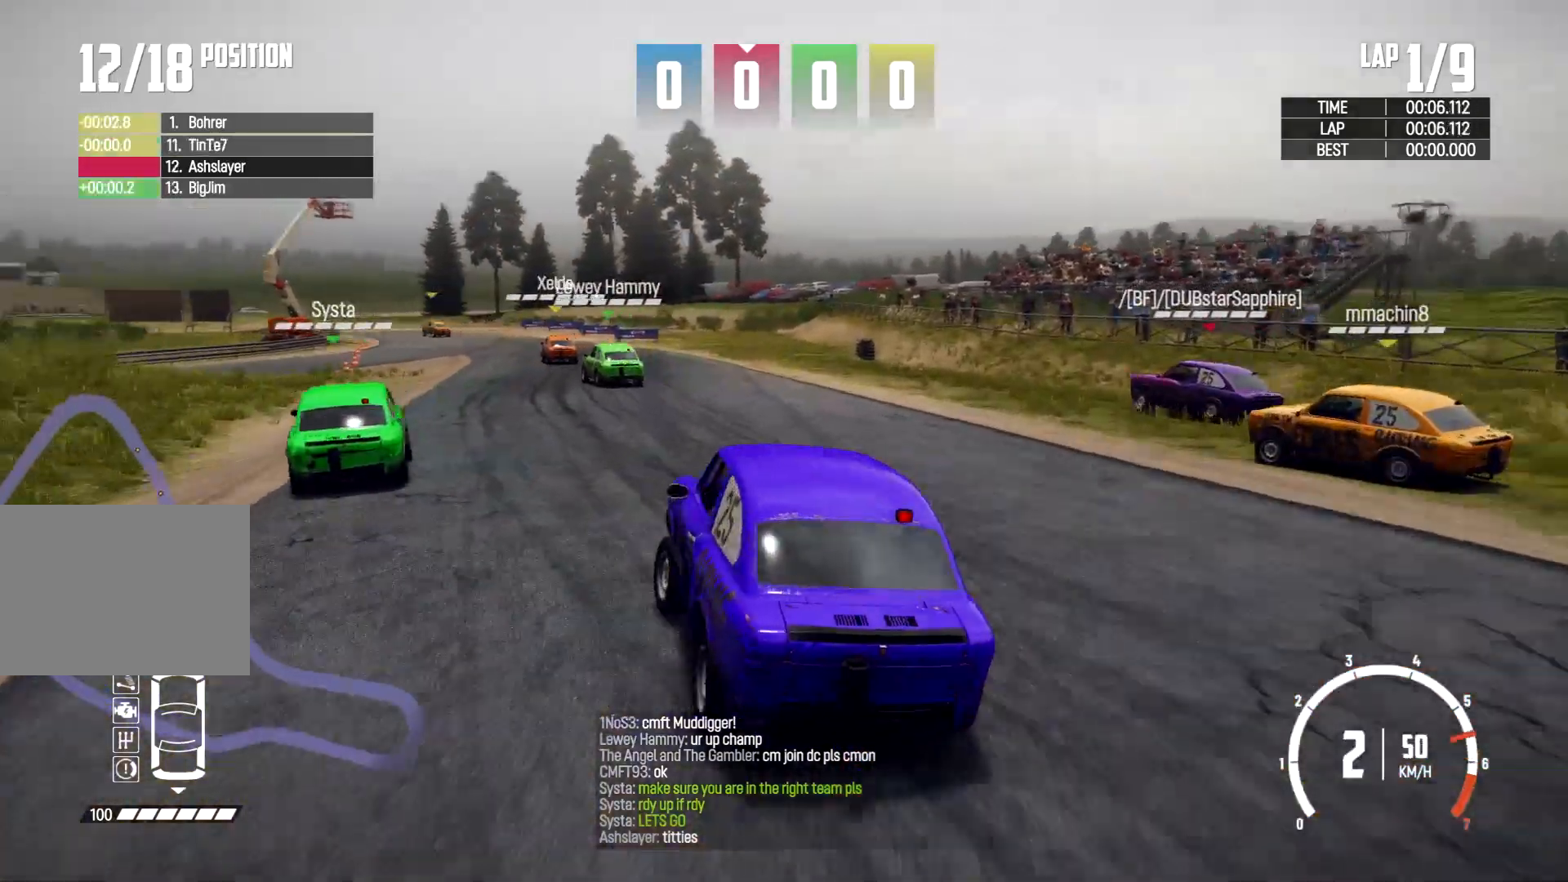
{"dt_ms": 500, "buttons": [], "left_stick": "right", "right_stick": "center", "events": [[100, "left_stick", "right"]]}
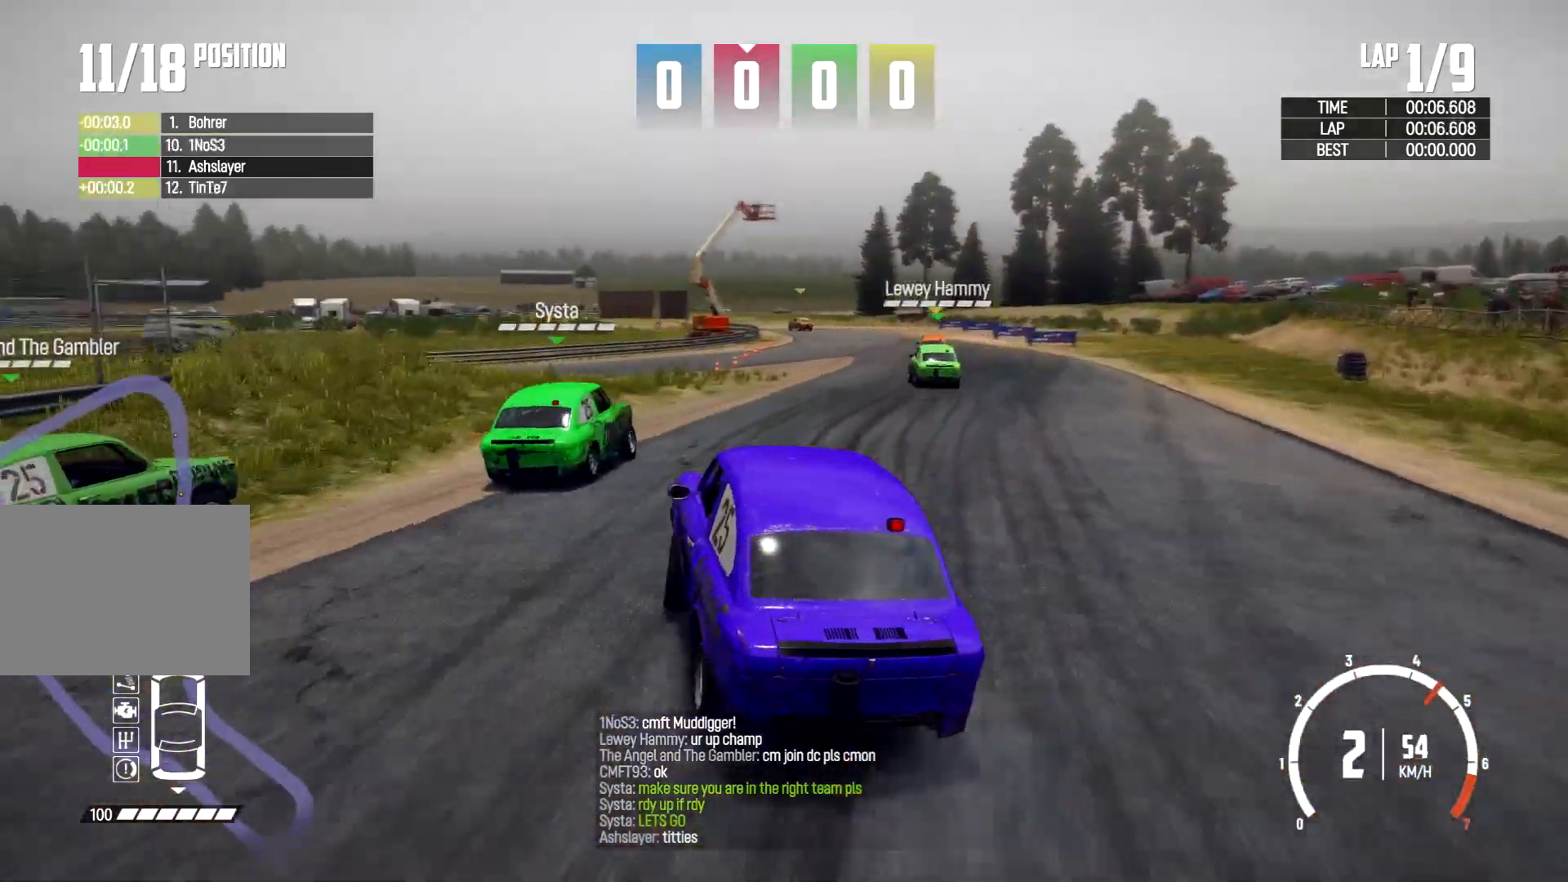
{"dt_ms": 500, "buttons": [], "left_stick": "right", "right_stick": "center", "events": [[267, "left_stick", "center"], [500, "left_stick", "right"]]}
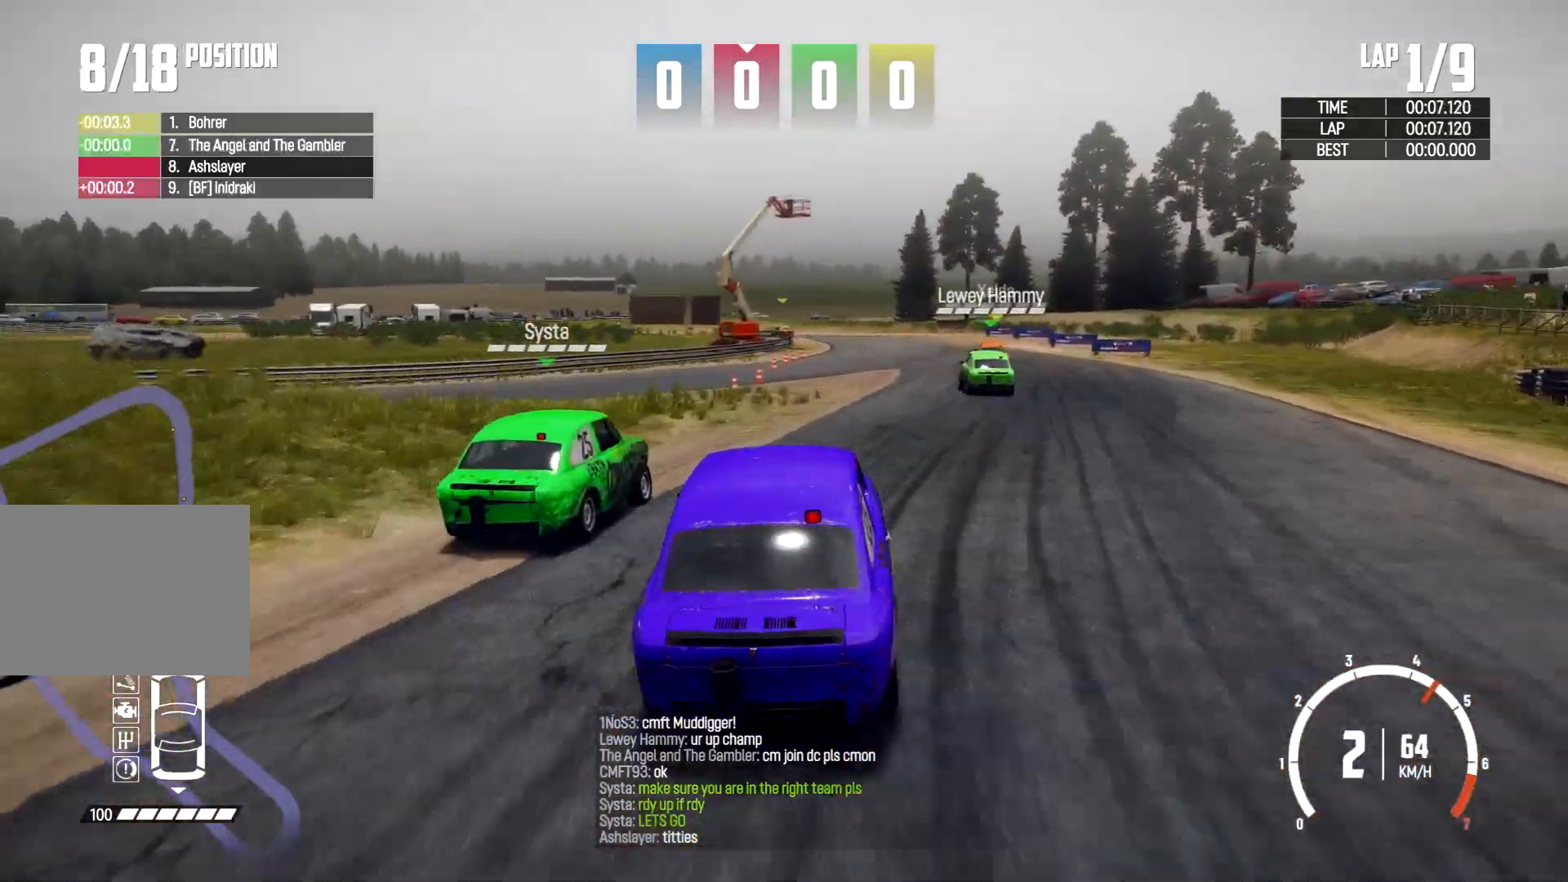
{"dt_ms": 500, "buttons": [], "left_stick": "right", "right_stick": "center", "events": [[167, "left_stick", "left"], [333, "left_stick", "center"], [400, "left_stick", "right"]]}
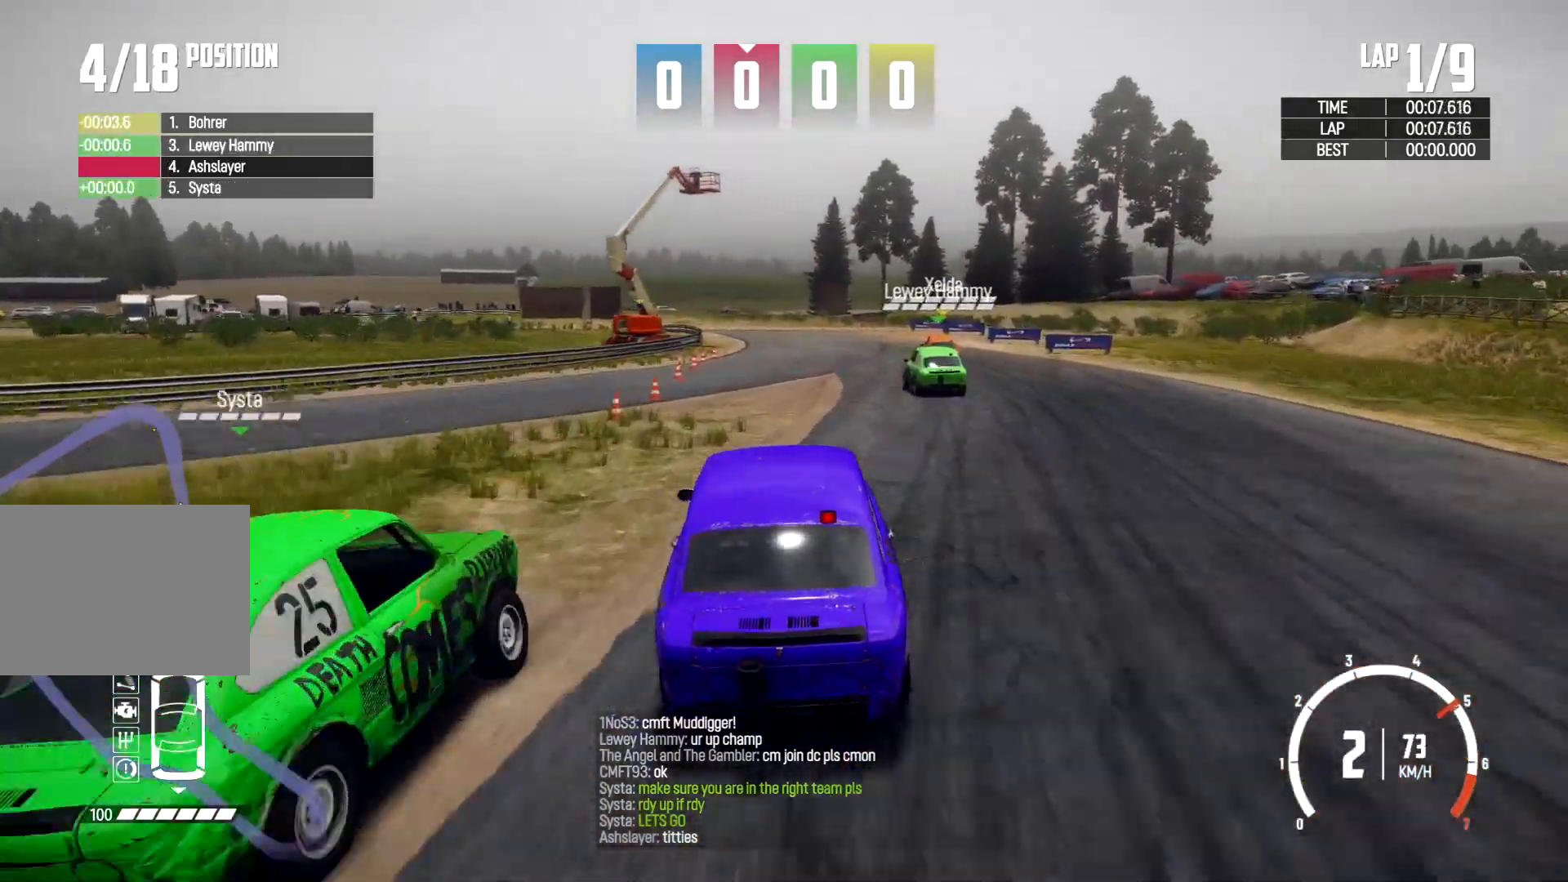
{"dt_ms": 500, "buttons": [], "left_stick": "center", "right_stick": "down", "events": [[67, "left_stick", "center"], [100, "right_stick", "down"]]}
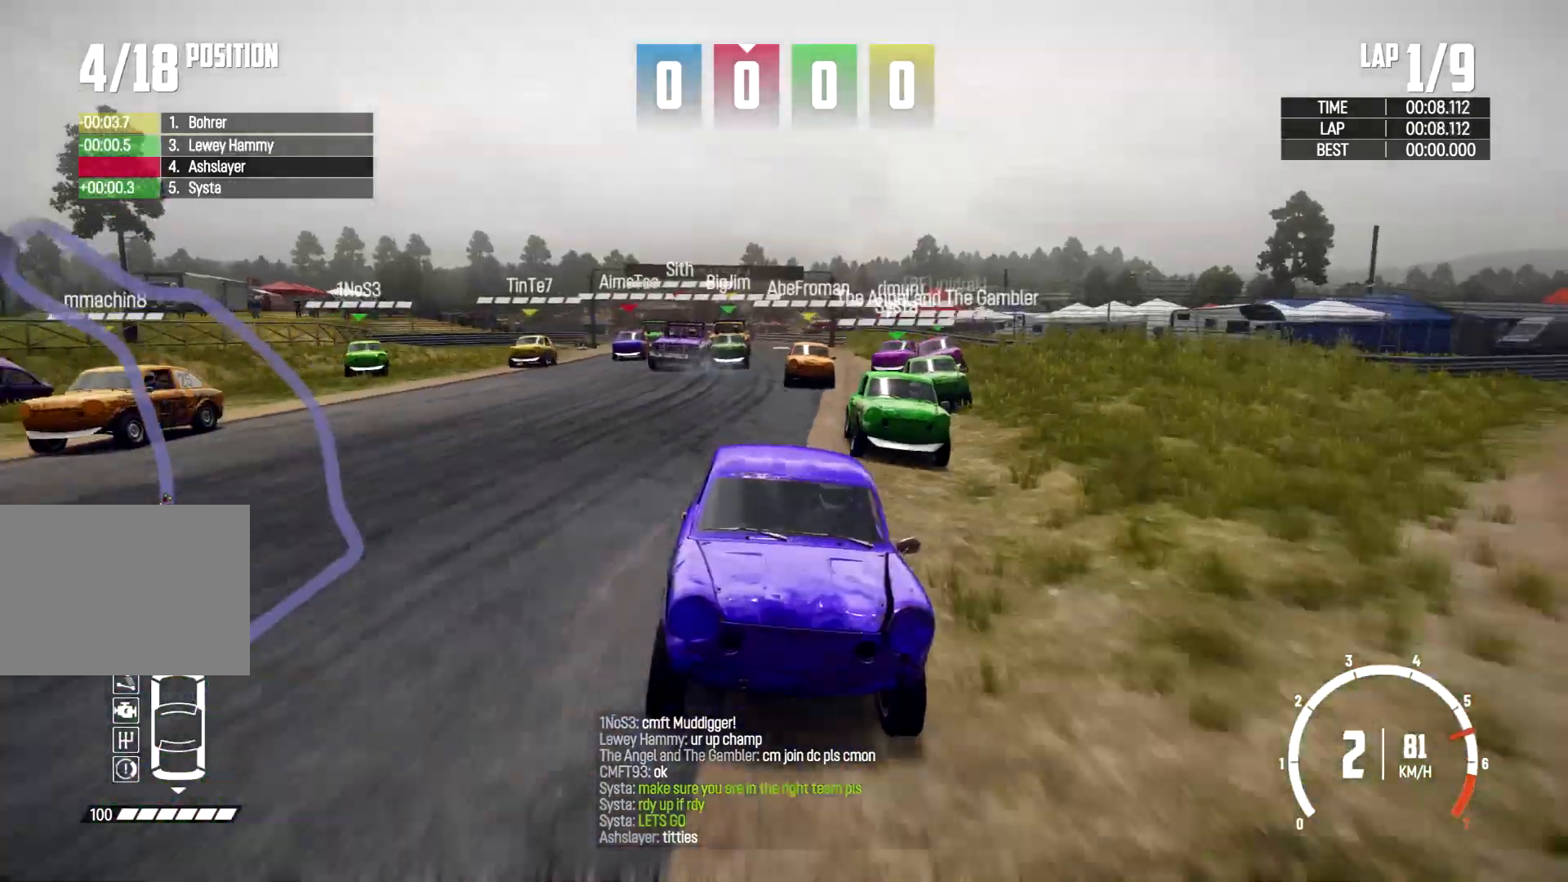
{"dt_ms": 500, "buttons": [], "left_stick": "right", "right_stick": "center", "events": [[200, "right_stick", "center"], [367, "left_stick", "right"]]}
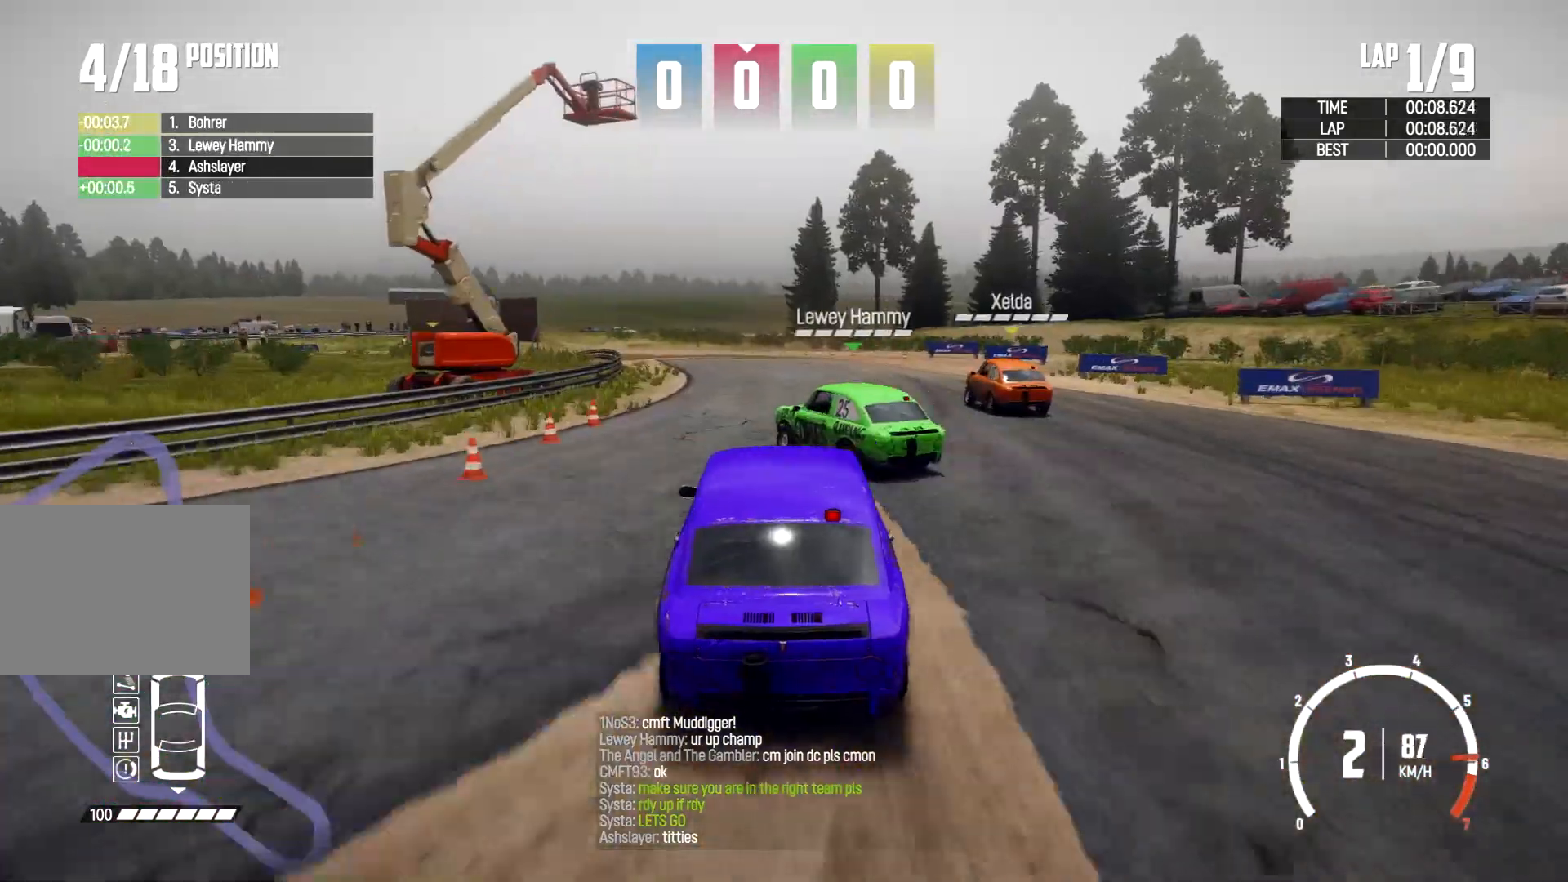
{"dt_ms": 500, "buttons": [], "left_stick": "right", "right_stick": "center", "events": [[200, "left_stick", "center"], [400, "left_stick", "right"]]}
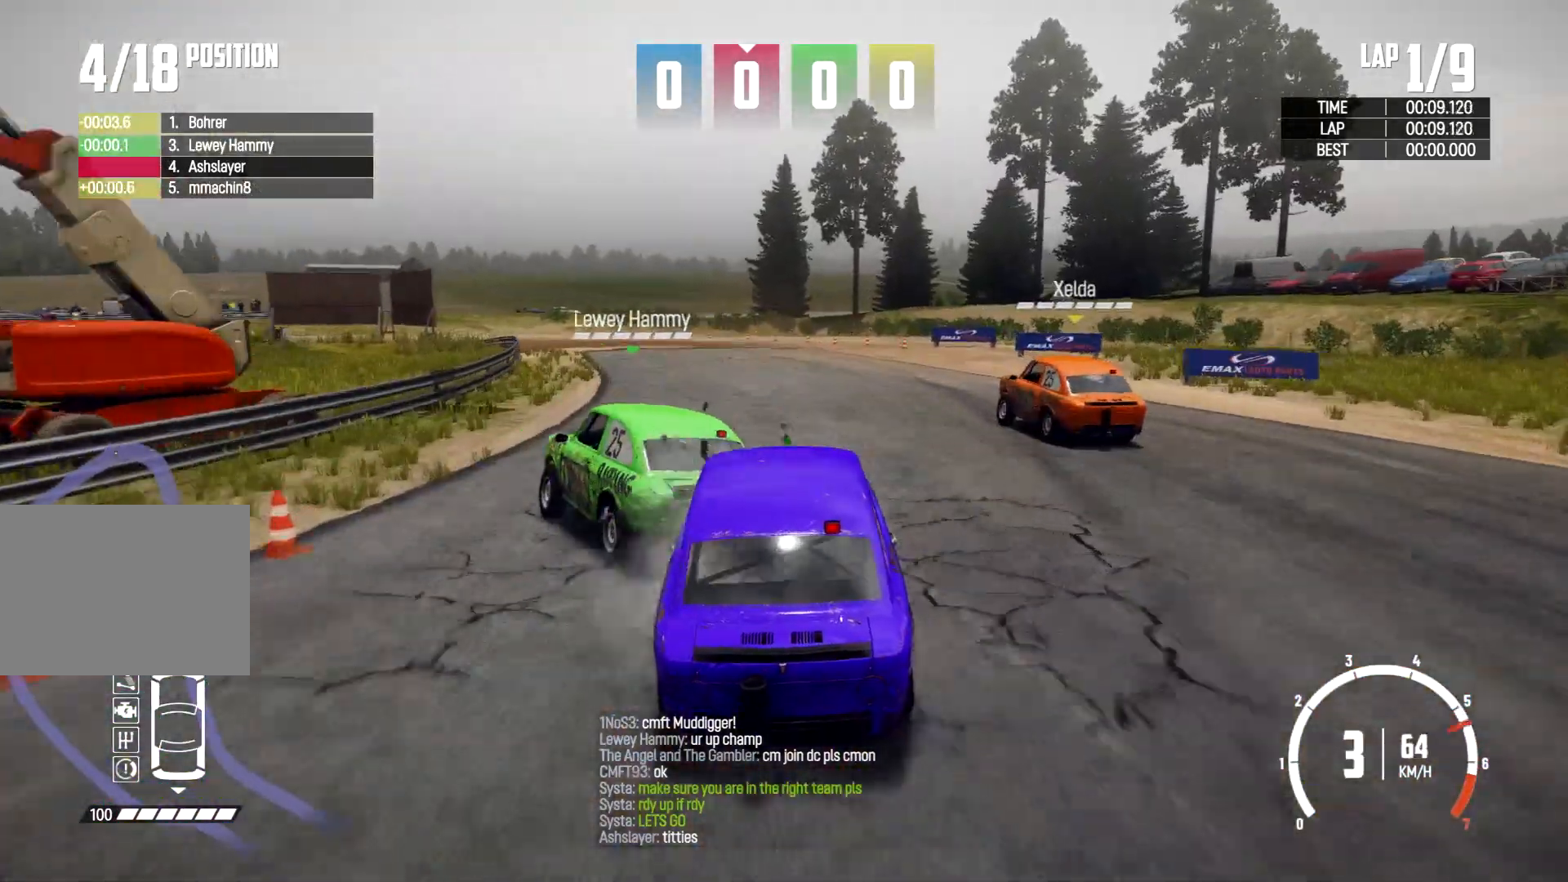
{"dt_ms": 500, "buttons": [], "left_stick": "right", "right_stick": "center", "events": [[333, "left_stick", "up"], [433, "left_stick", "right"]]}
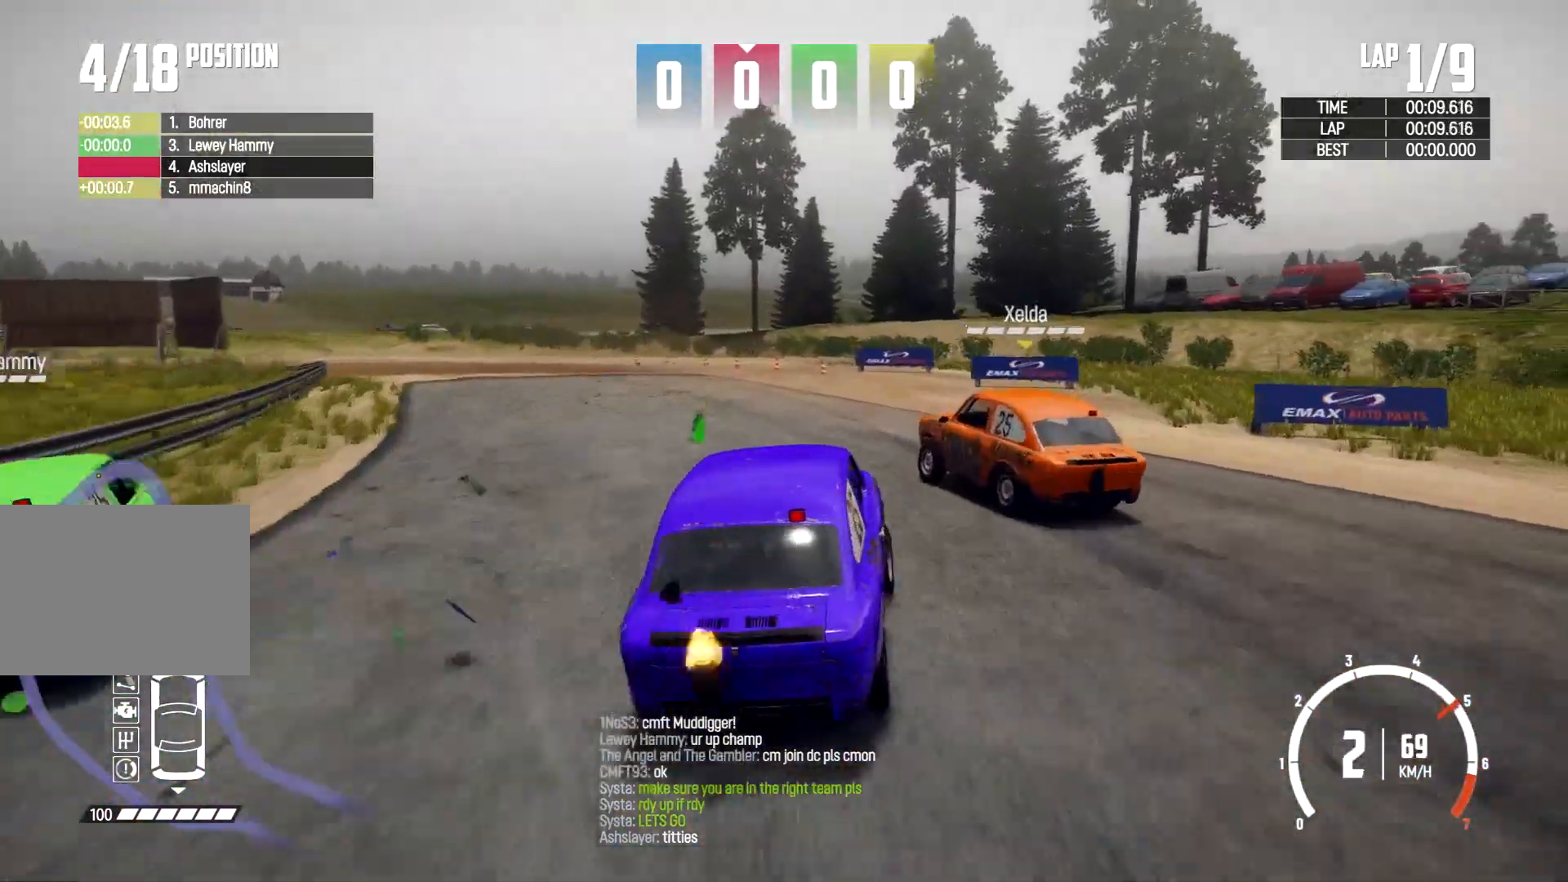
{"dt_ms": 500, "buttons": [], "left_stick": "right", "right_stick": "center", "events": []}
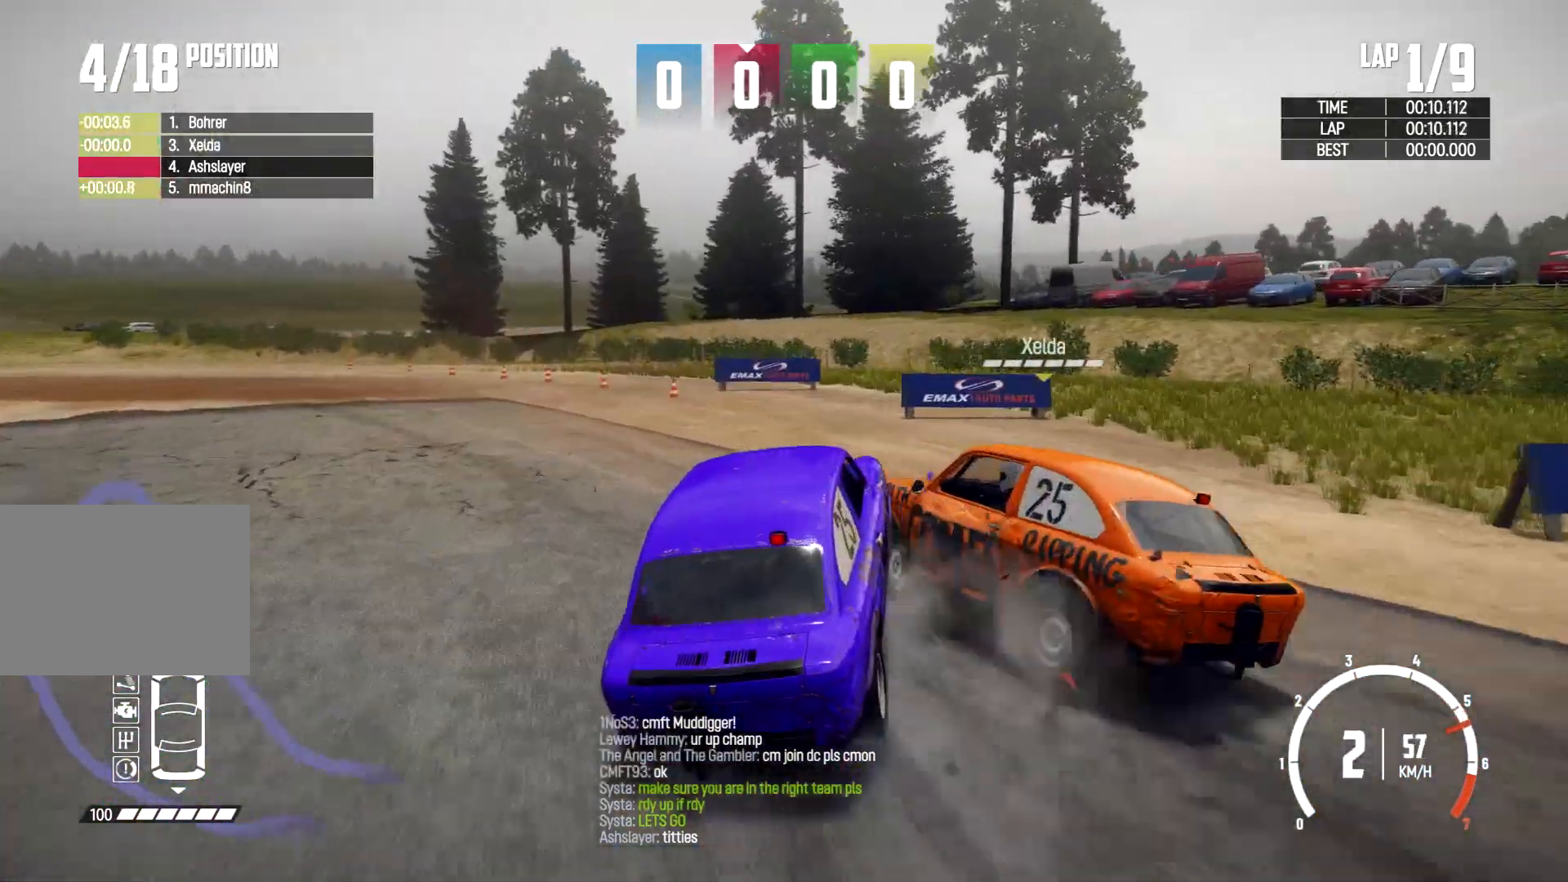
{"dt_ms": 500, "buttons": [], "left_stick": "left", "right_stick": "center", "events": [[33, "left_stick", "up"], [100, "left_stick", "left"]]}
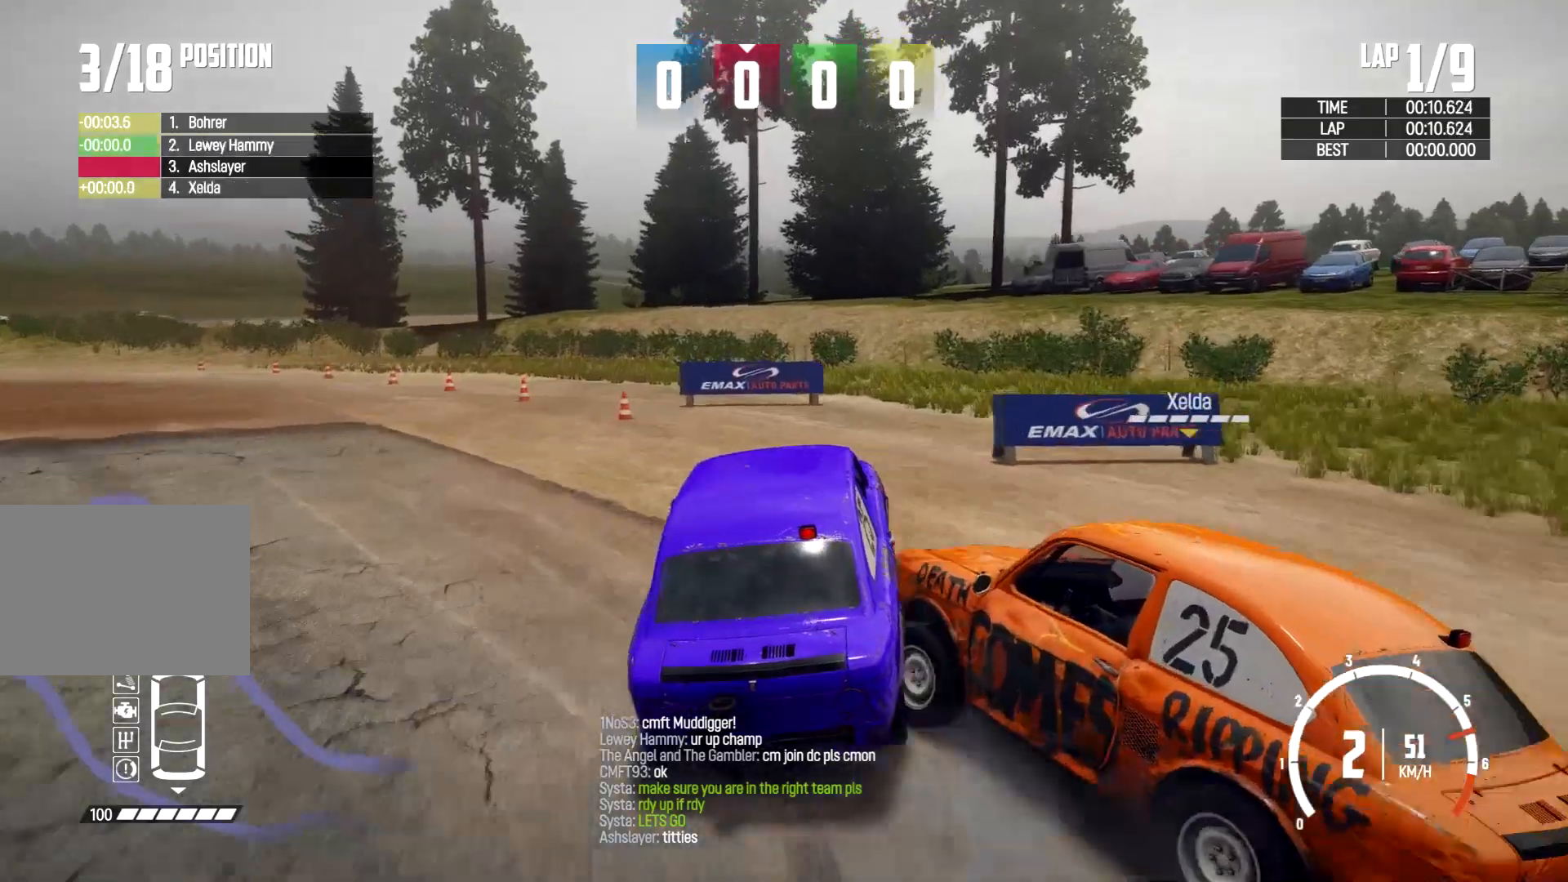
{"dt_ms": 500, "buttons": [], "left_stick": "left", "right_stick": "center", "events": []}
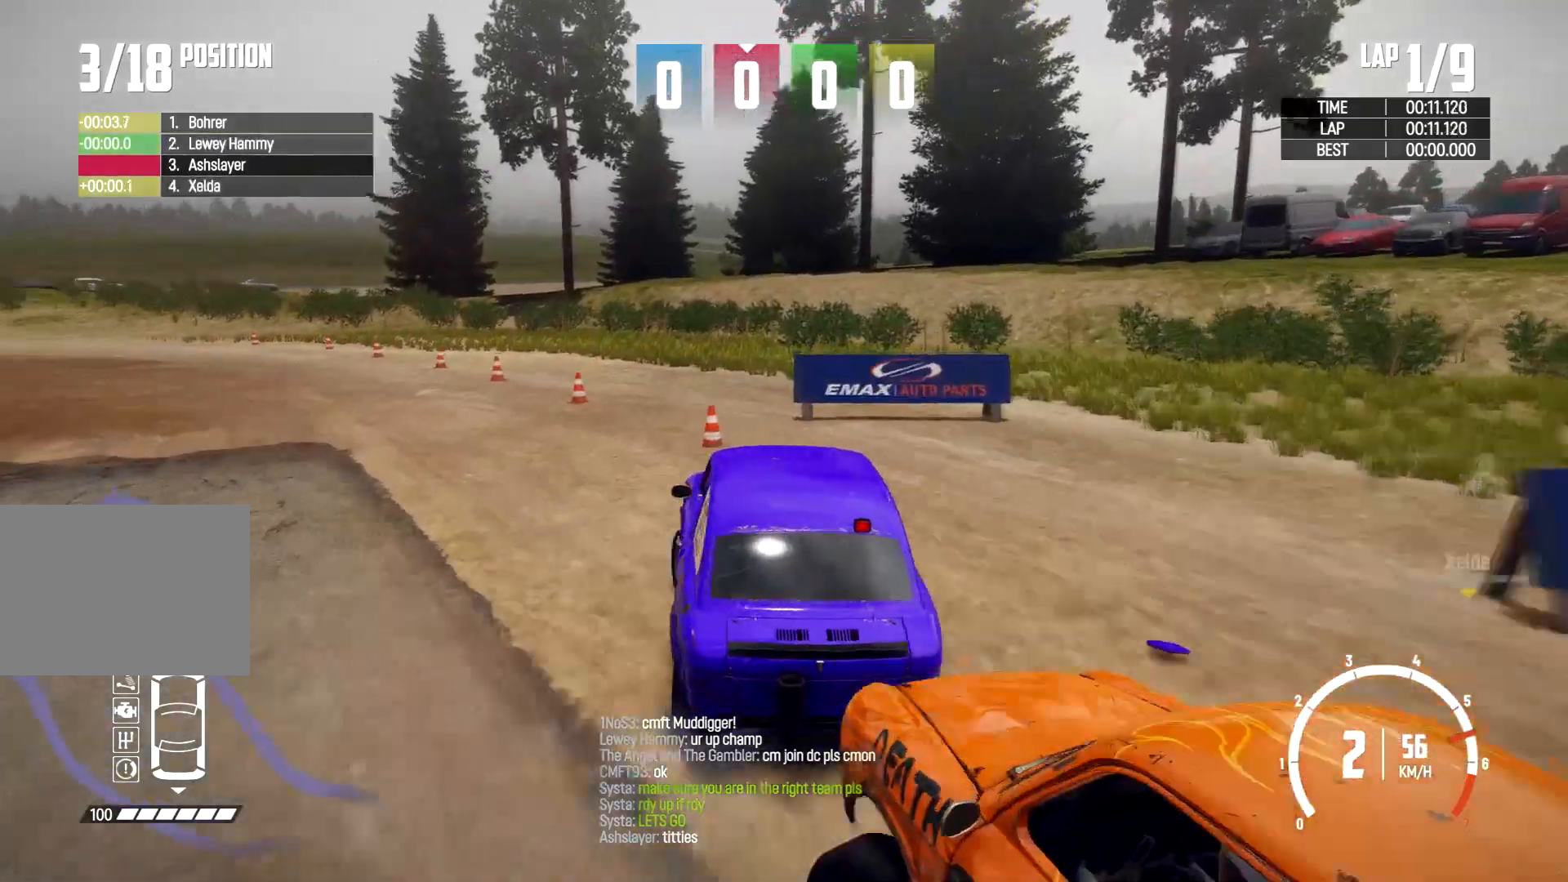
{"dt_ms": 500, "buttons": [], "left_stick": "center", "right_stick": "center", "events": [[200, "left_stick", "center"]]}
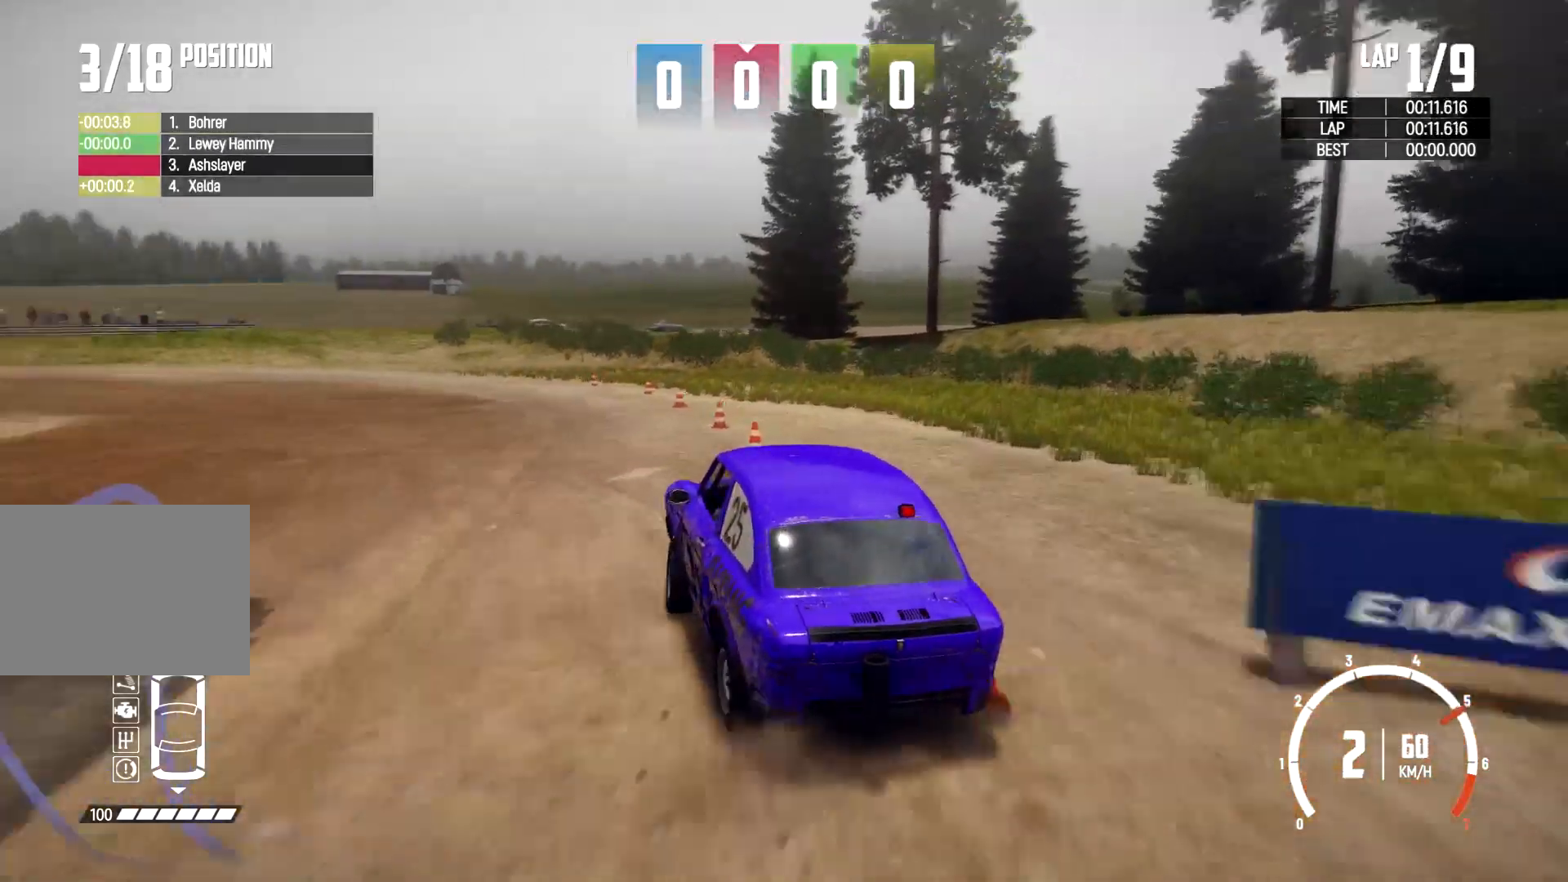
{"dt_ms": 500, "buttons": [], "left_stick": "center", "right_stick": "center", "events": [[33, "left_stick", "right"], [167, "left_stick", "center"]]}
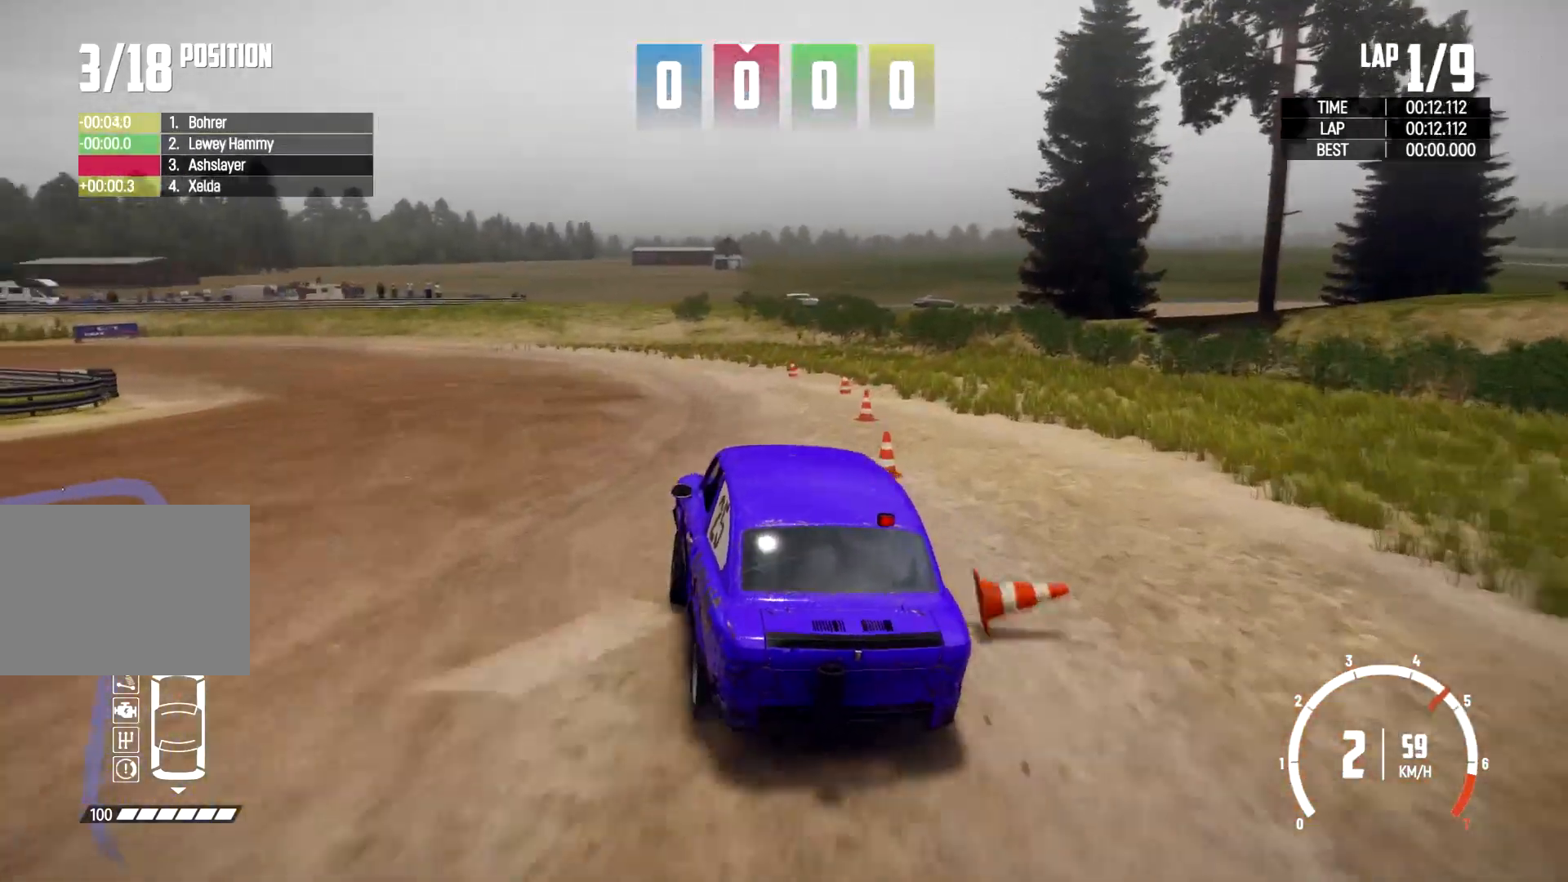
{"dt_ms": 500, "buttons": [], "left_stick": "right", "right_stick": "center", "events": [[67, "left_stick", "right"], [200, "left_stick", "center"], [300, "left_stick", "left"], [400, "left_stick", "center"], [500, "left_stick", "right"]]}
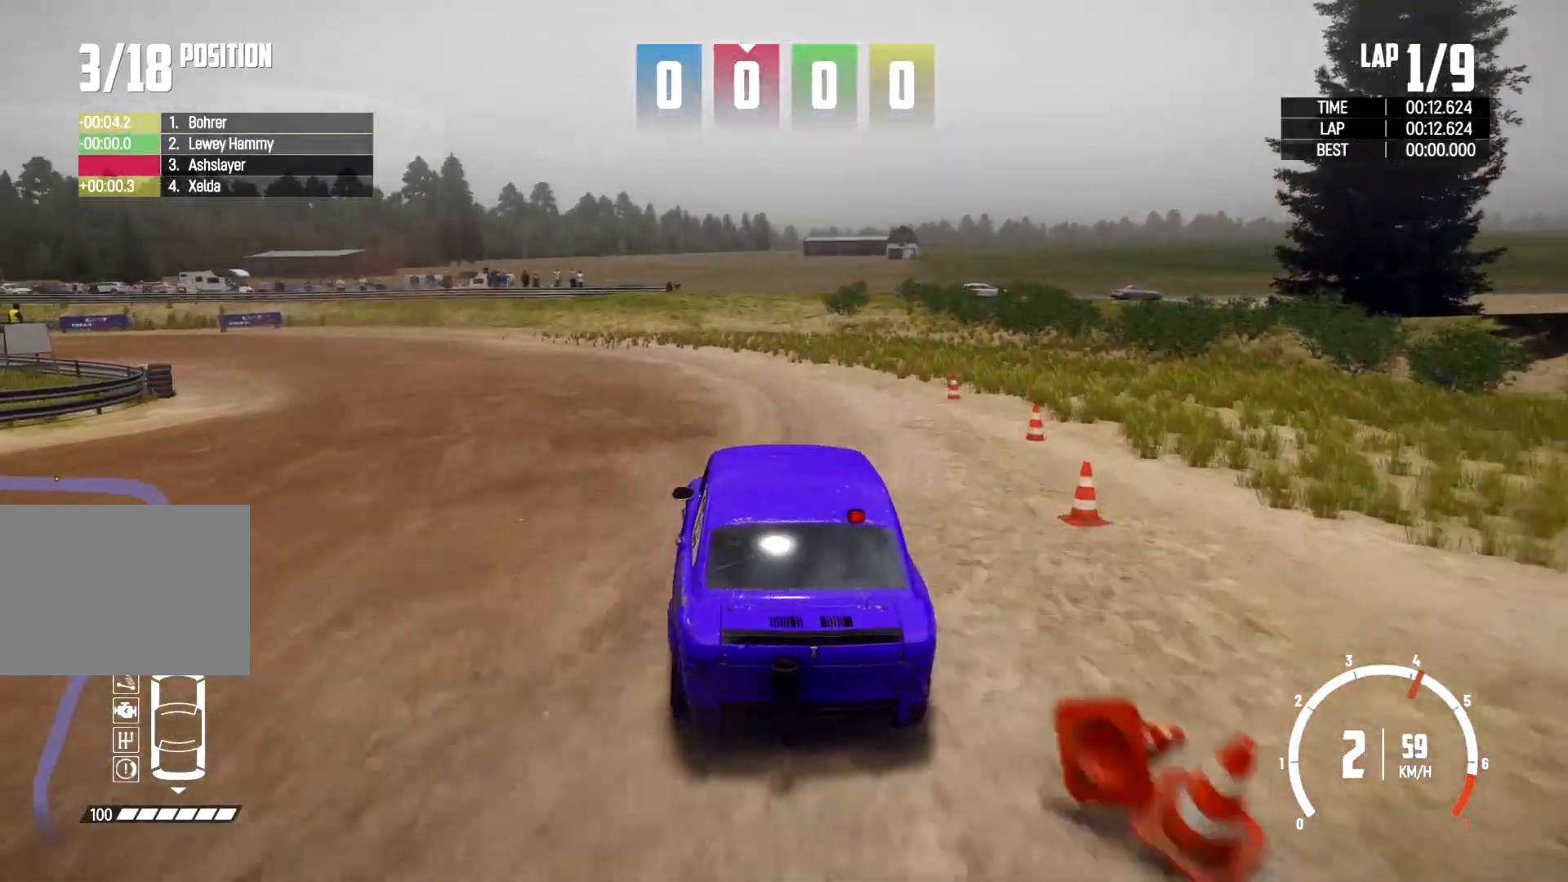
{"dt_ms": 500, "buttons": [], "left_stick": "left", "right_stick": "center", "events": [[100, "left_stick", "center"], [433, "left_stick", "left"]]}
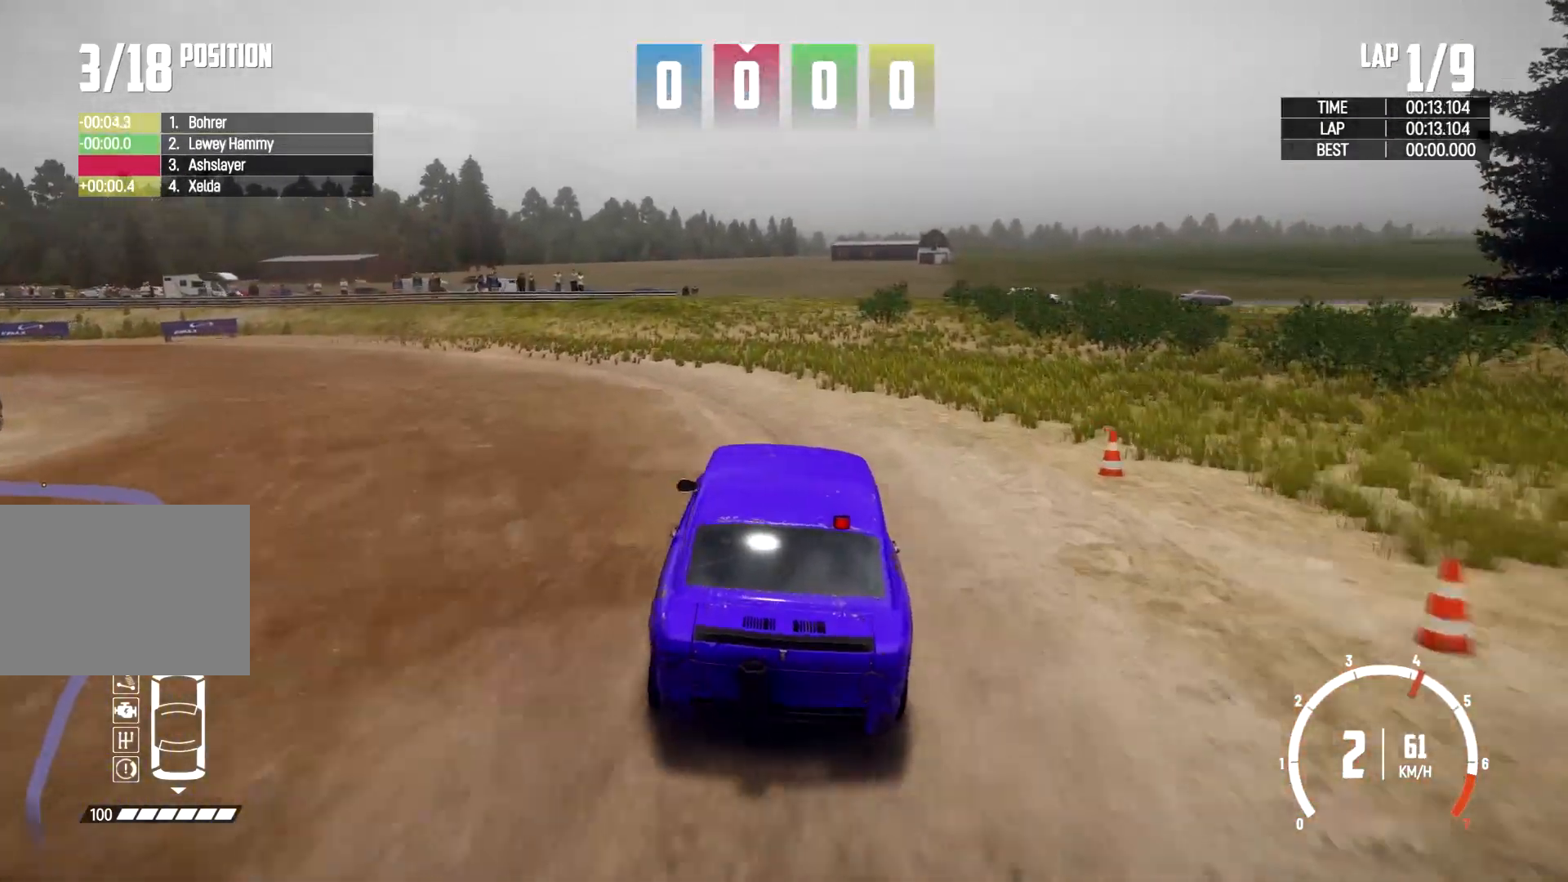
{"dt_ms": 500, "buttons": [], "left_stick": "left", "right_stick": "center", "events": []}
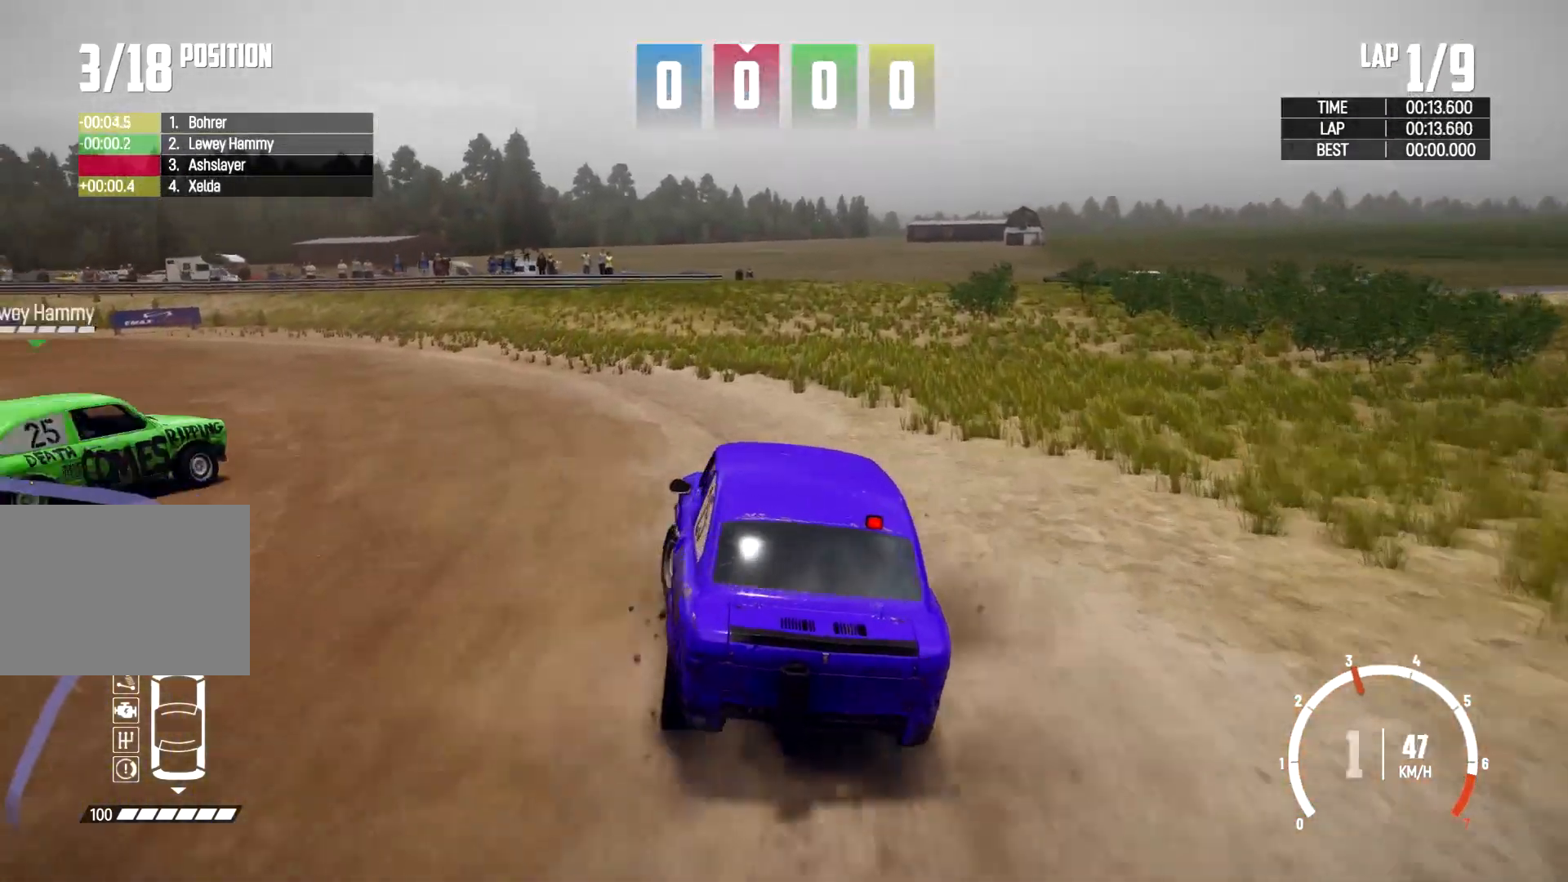
{"dt_ms": 500, "buttons": [], "left_stick": "center", "right_stick": "center", "events": [[267, "left_stick", "center"], [367, "left_stick", "left"], [500, "left_stick", "center"]]}
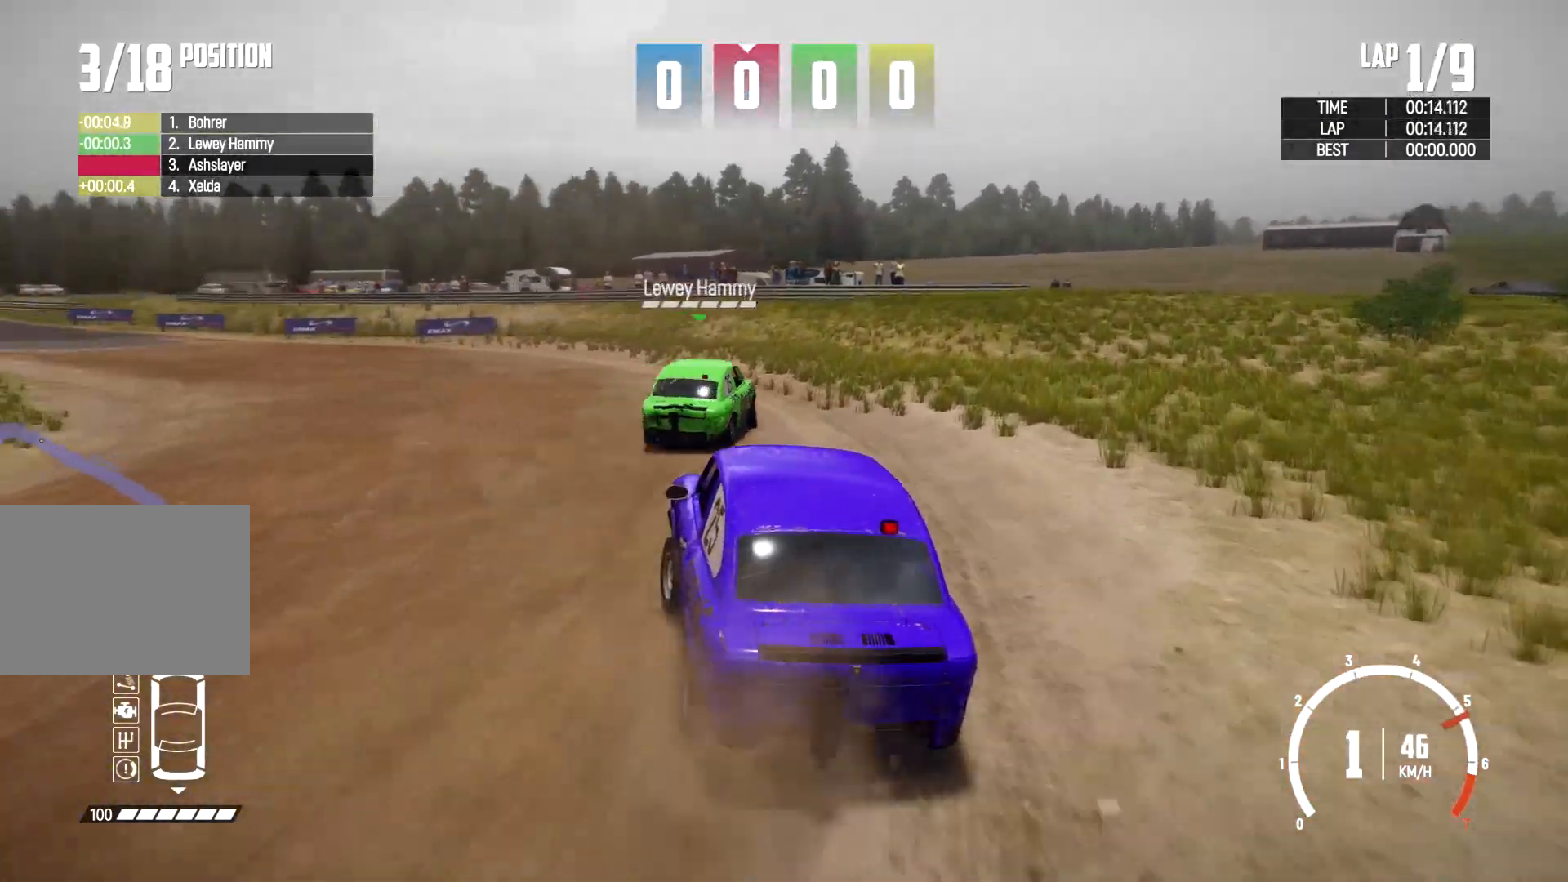
{"dt_ms": 1000, "buttons": [], "left_stick": "center", "right_stick": "down-left"}
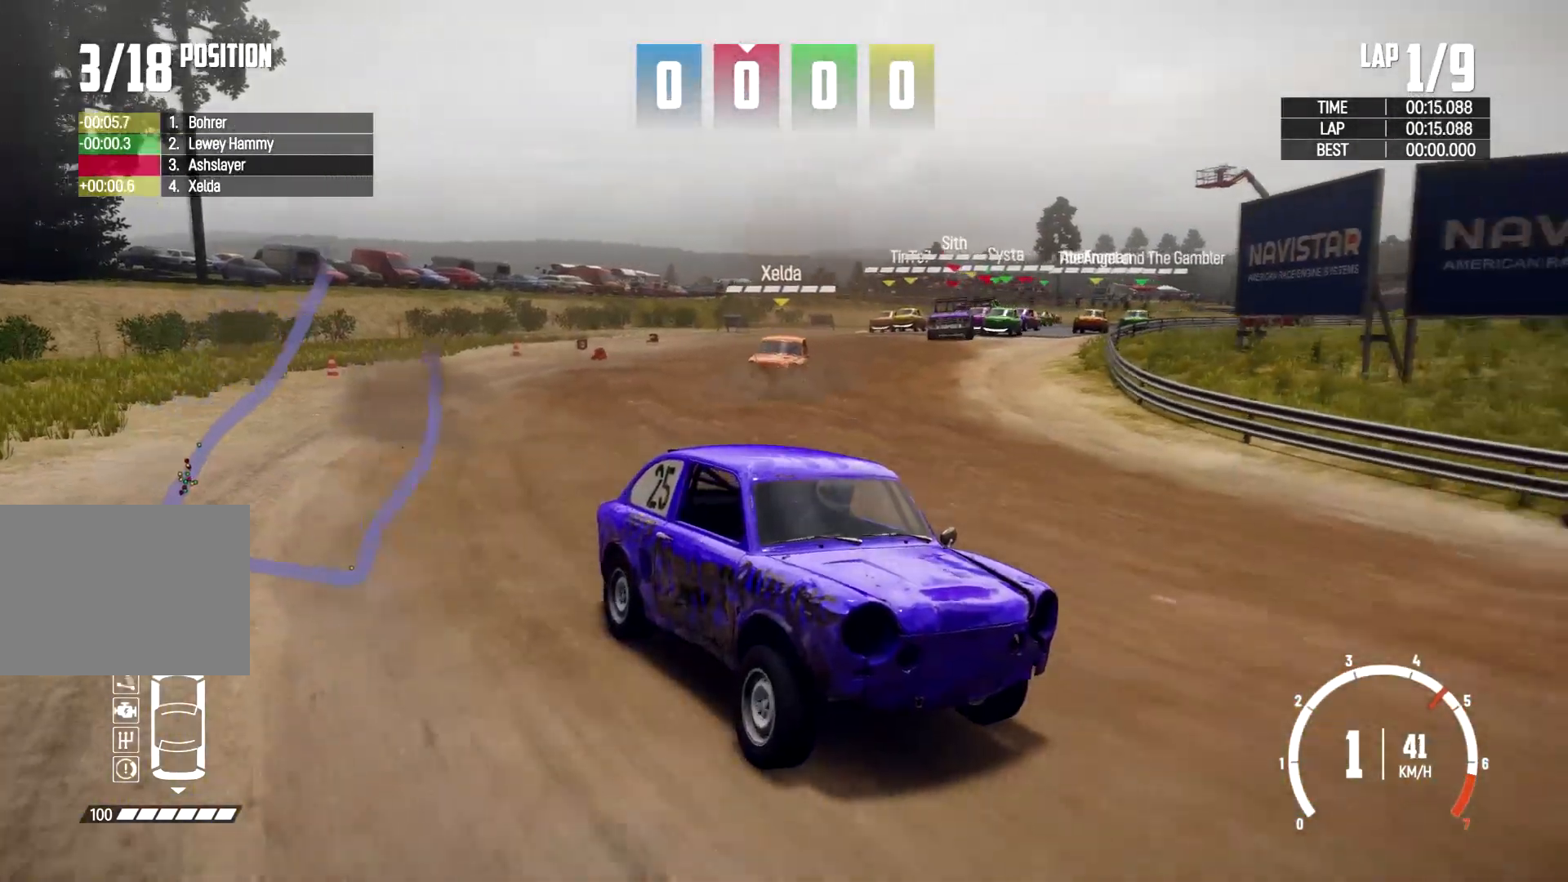
{"dt_ms": 500, "buttons": [], "left_stick": "center", "right_stick": "down-left", "events": [[233, "left_stick", "right"], [400, "left_stick", "center"]]}
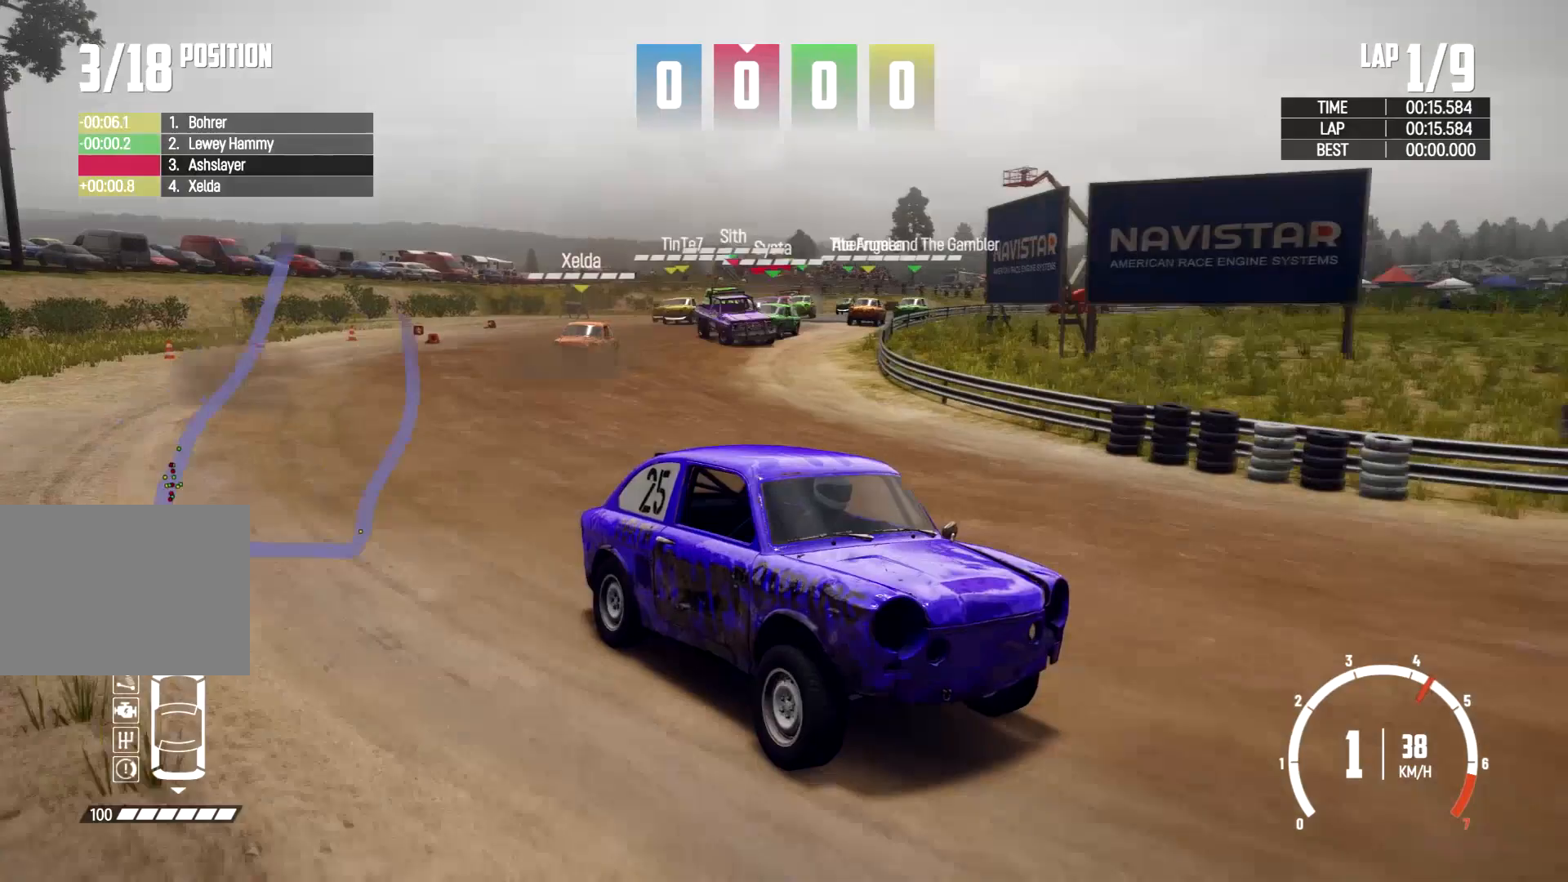
{"dt_ms": 500, "buttons": [], "left_stick": "center", "right_stick": "down-left", "events": [[233, "left_stick", "left"], [433, "left_stick", "center"]]}
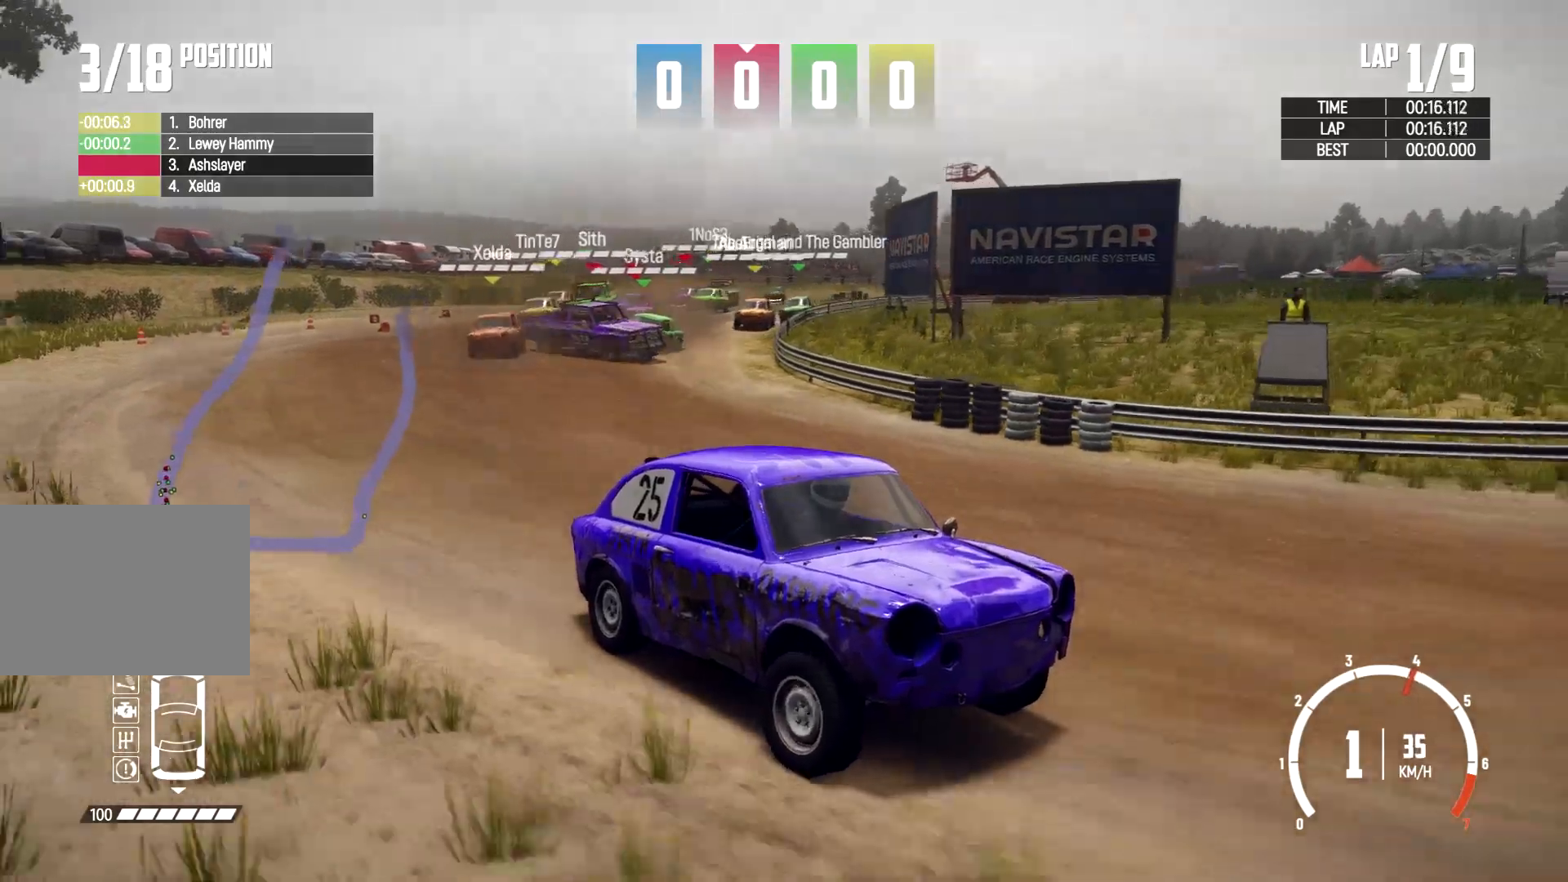
{"dt_ms": 500, "buttons": [], "left_stick": "left", "right_stick": "down-left", "events": [[133, "left_stick", "left"]]}